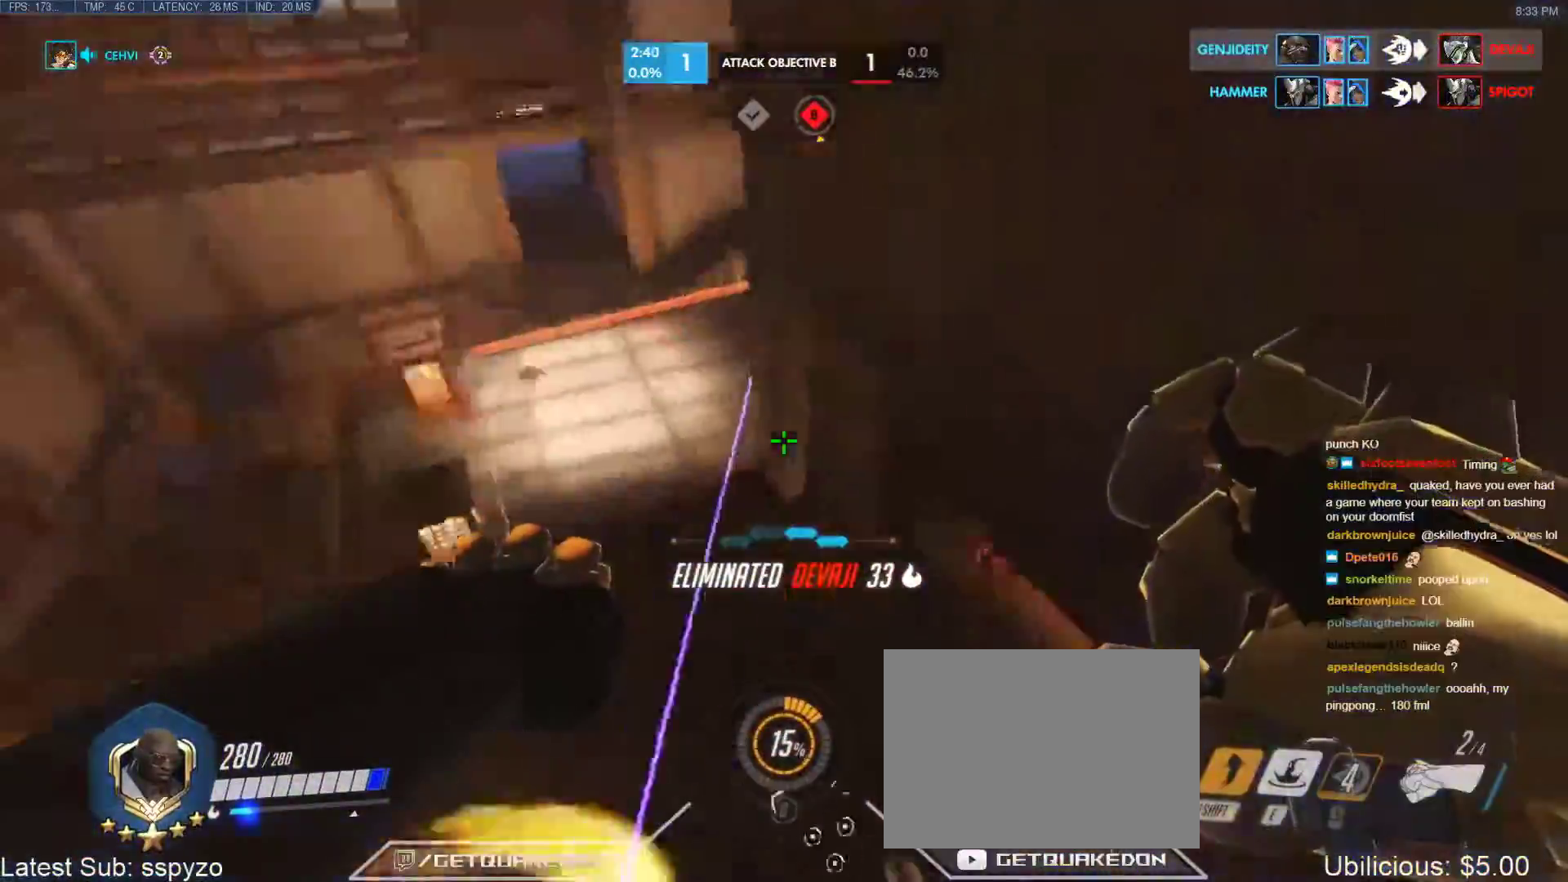
Gameplay with keyboard; each line is a JSON object with the keys held at the frame after it. "events" lists presses ("down") and releases ("up") of "1", "2", "3", "4", "5", "a", "alt", "b", "c", "caps_lock", "ctrl", "d", "e", "f", "g", "n", "q", "r", "s", "shift", "space", "t", "tab", "v", "w", "x" and "z" between this image and that frame as [ms after this image, input, new state], when the widget could be followed in between. No other keys are recorded. Mouse input is not recorded.
{"keys": ["w"], "events": [[17, "w", "down"], [167, "a", "up"]]}
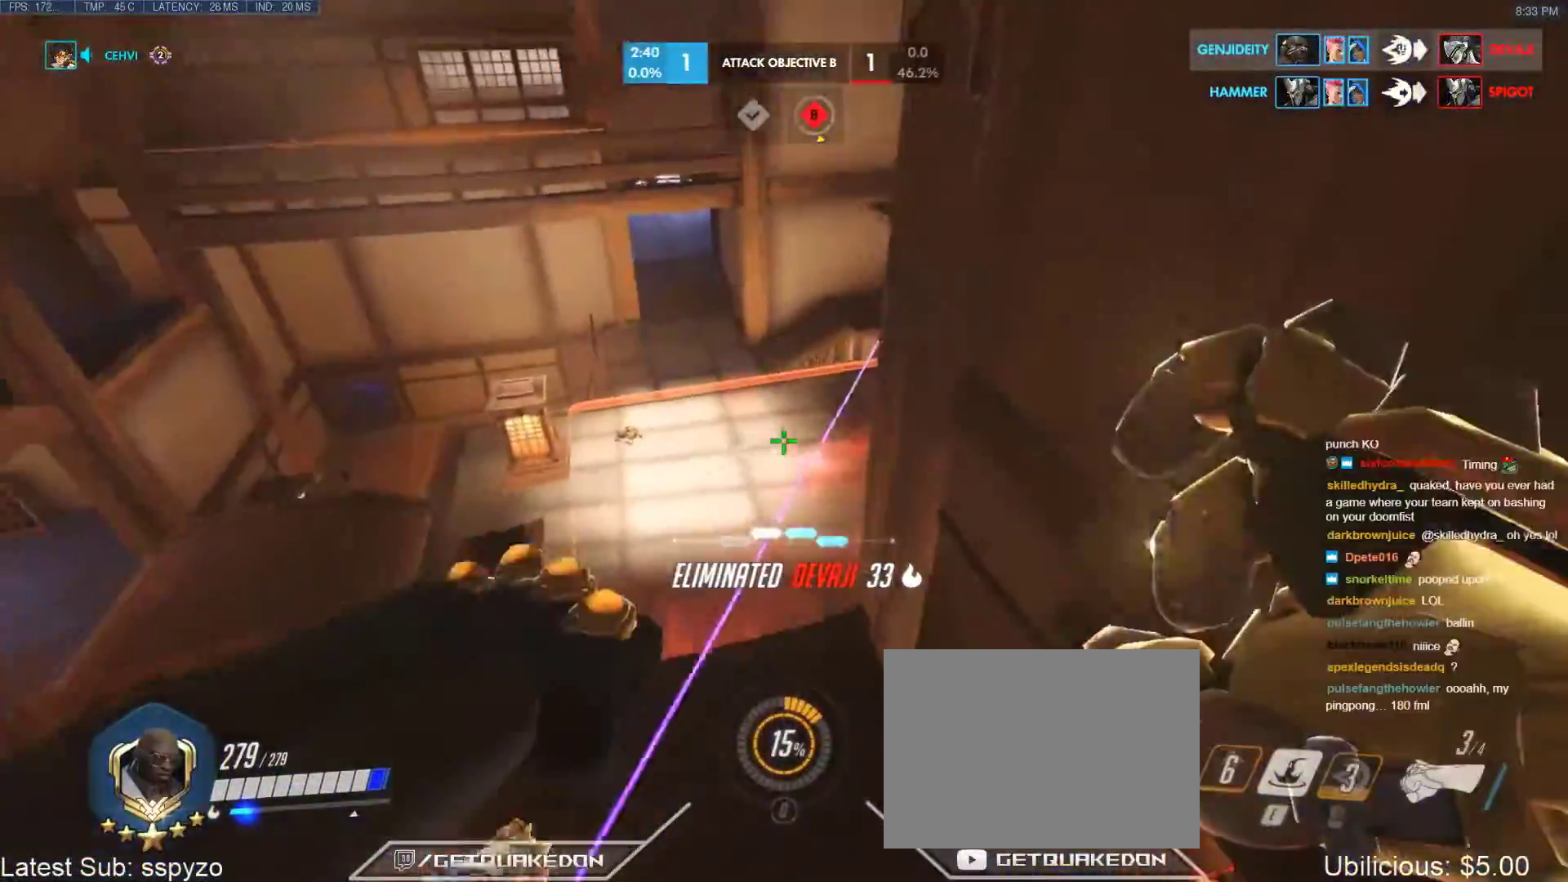
{"keys": ["a", "w"], "events": [[133, "a", "down"]]}
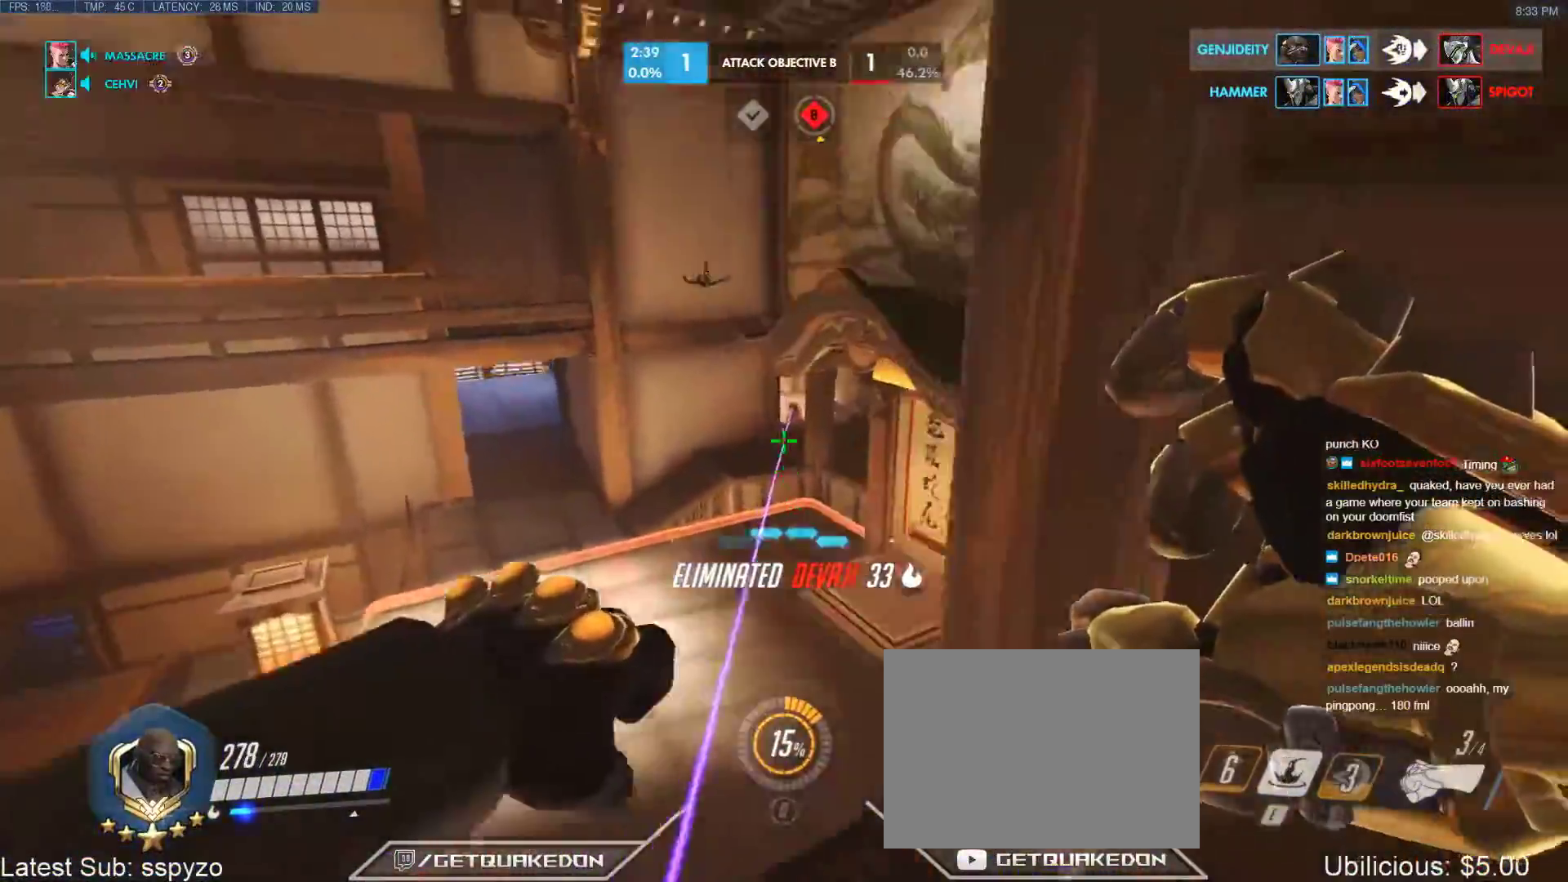
{"keys": ["w"], "events": [[50, "a", "up"]]}
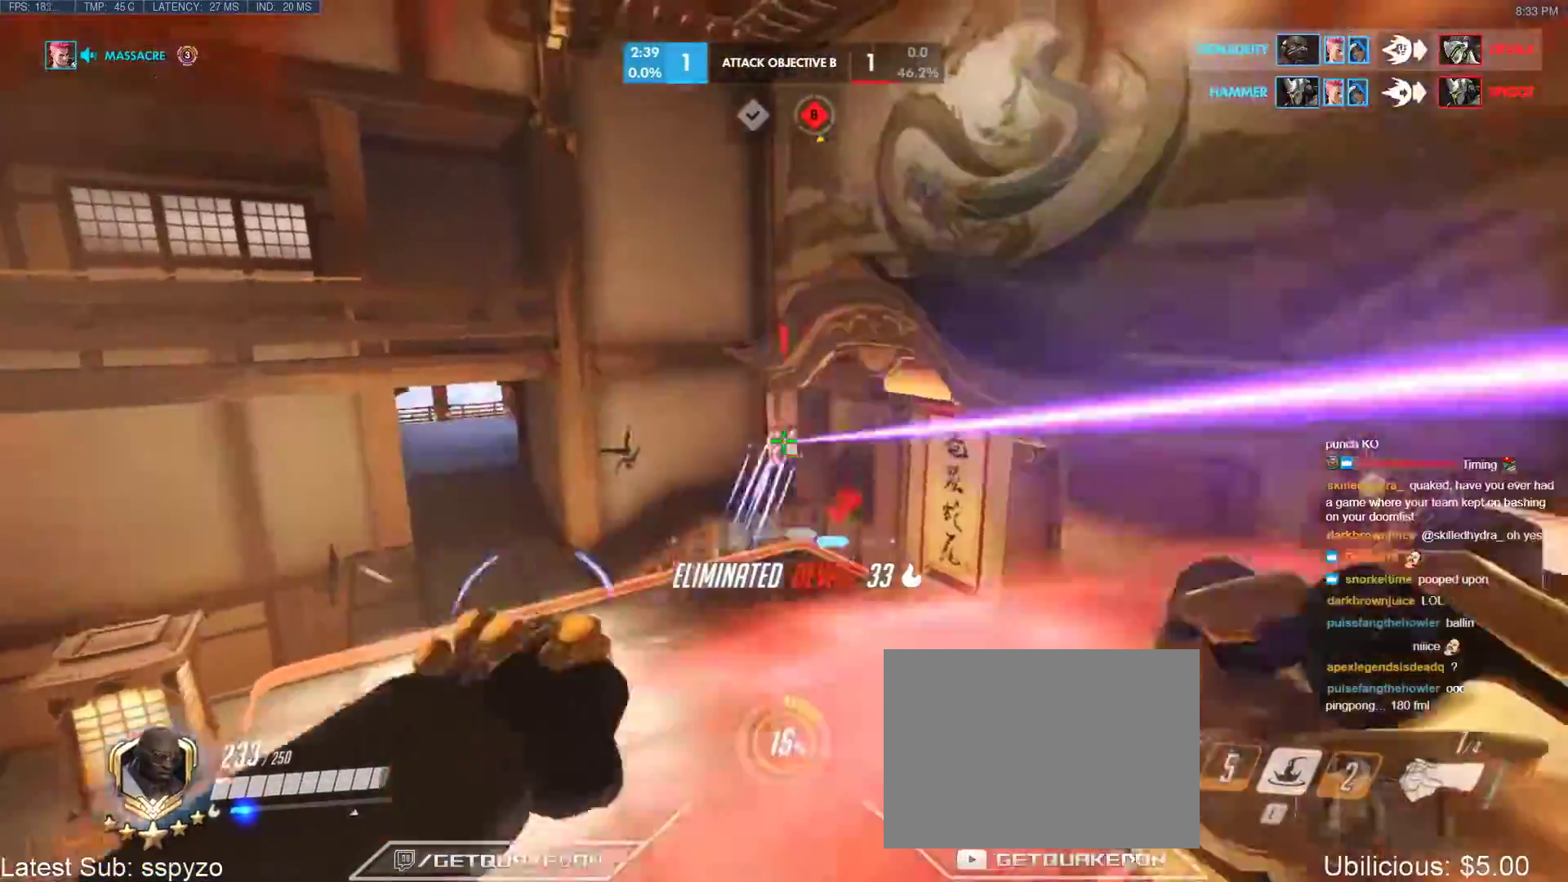
{"keys": ["w"], "events": [[17, "space", "down"], [167, "space", "up"], [217, "e", "down"], [300, "e", "up"]]}
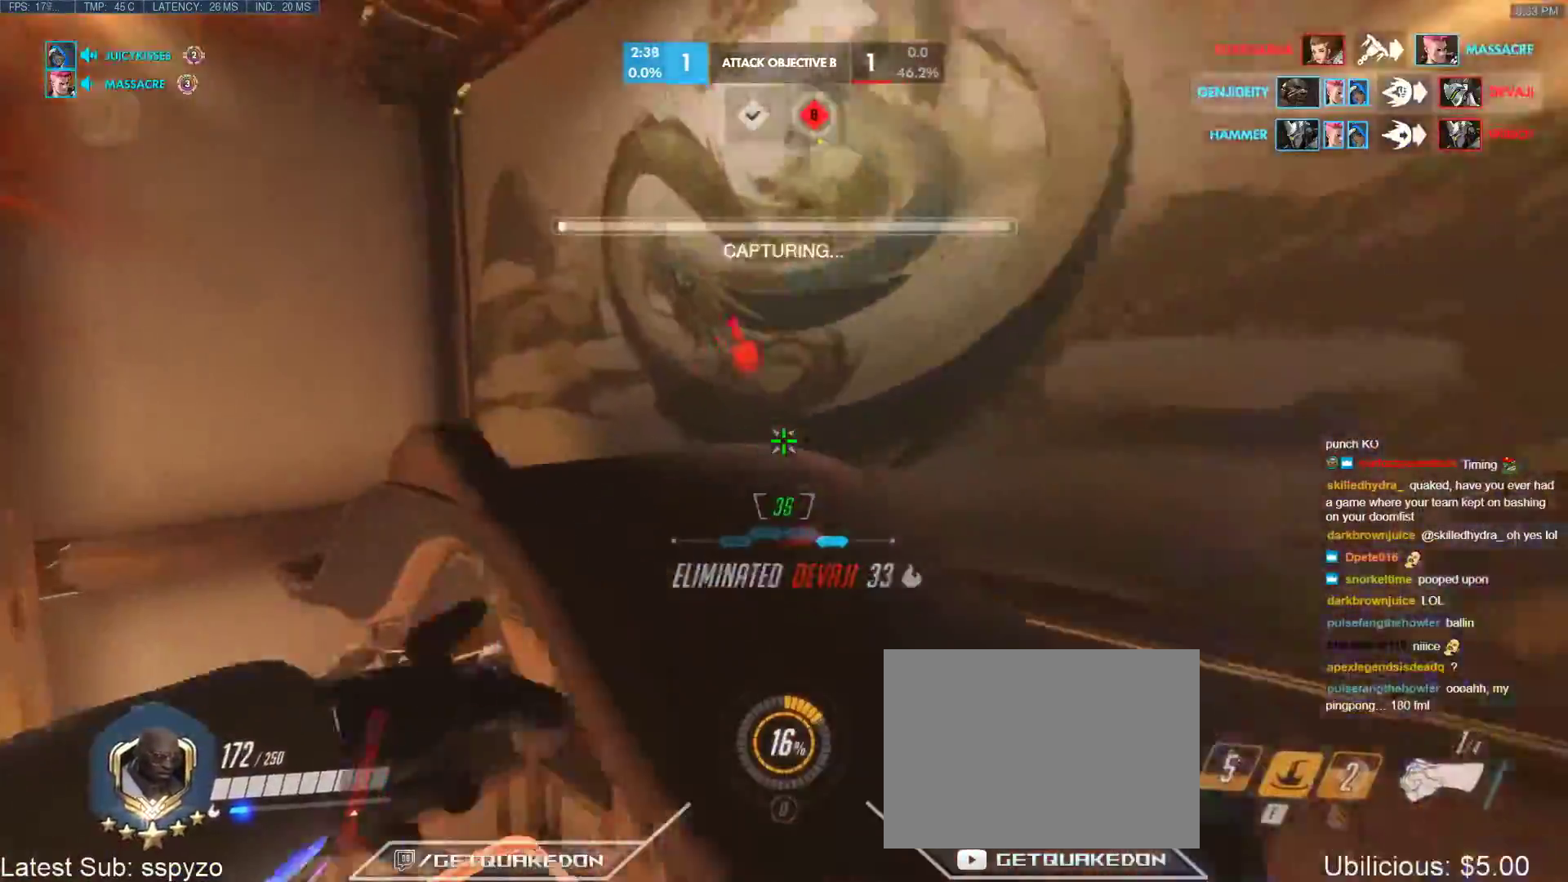
{"keys": ["d"], "events": [[133, "d", "down"], [317, "w", "up"]]}
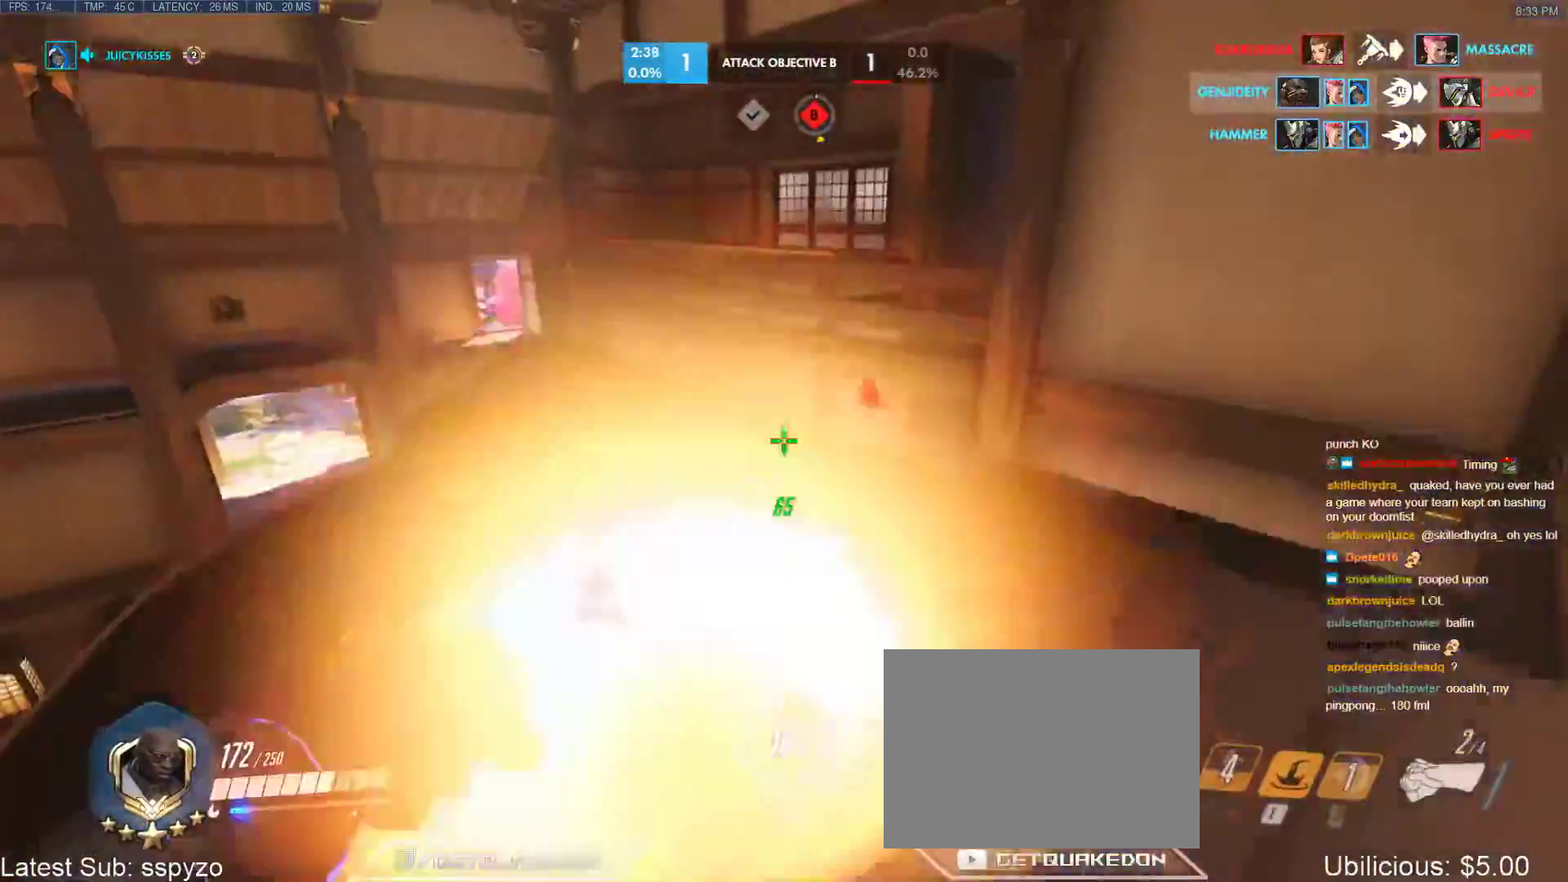
{"keys": ["a", "d"], "events": [[50, "w", "down"], [250, "a", "down"], [283, "w", "up"], [333, "d", "up"], [483, "d", "down"]]}
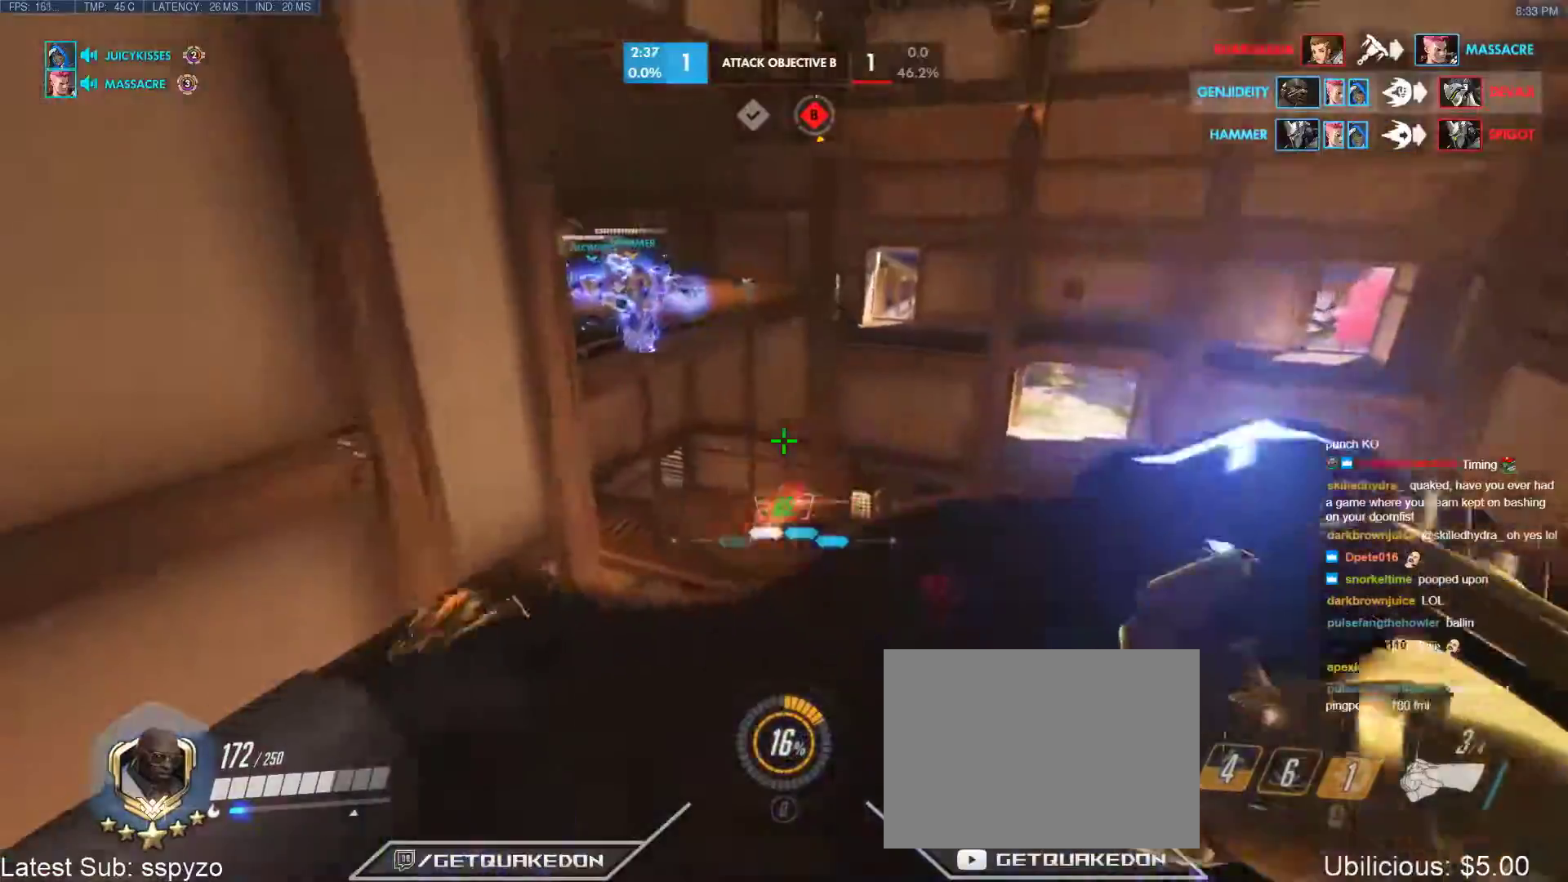
{"keys": ["a", "w"], "events": [[67, "a", "up"], [350, "w", "down"], [400, "a", "down"], [500, "d", "up"]]}
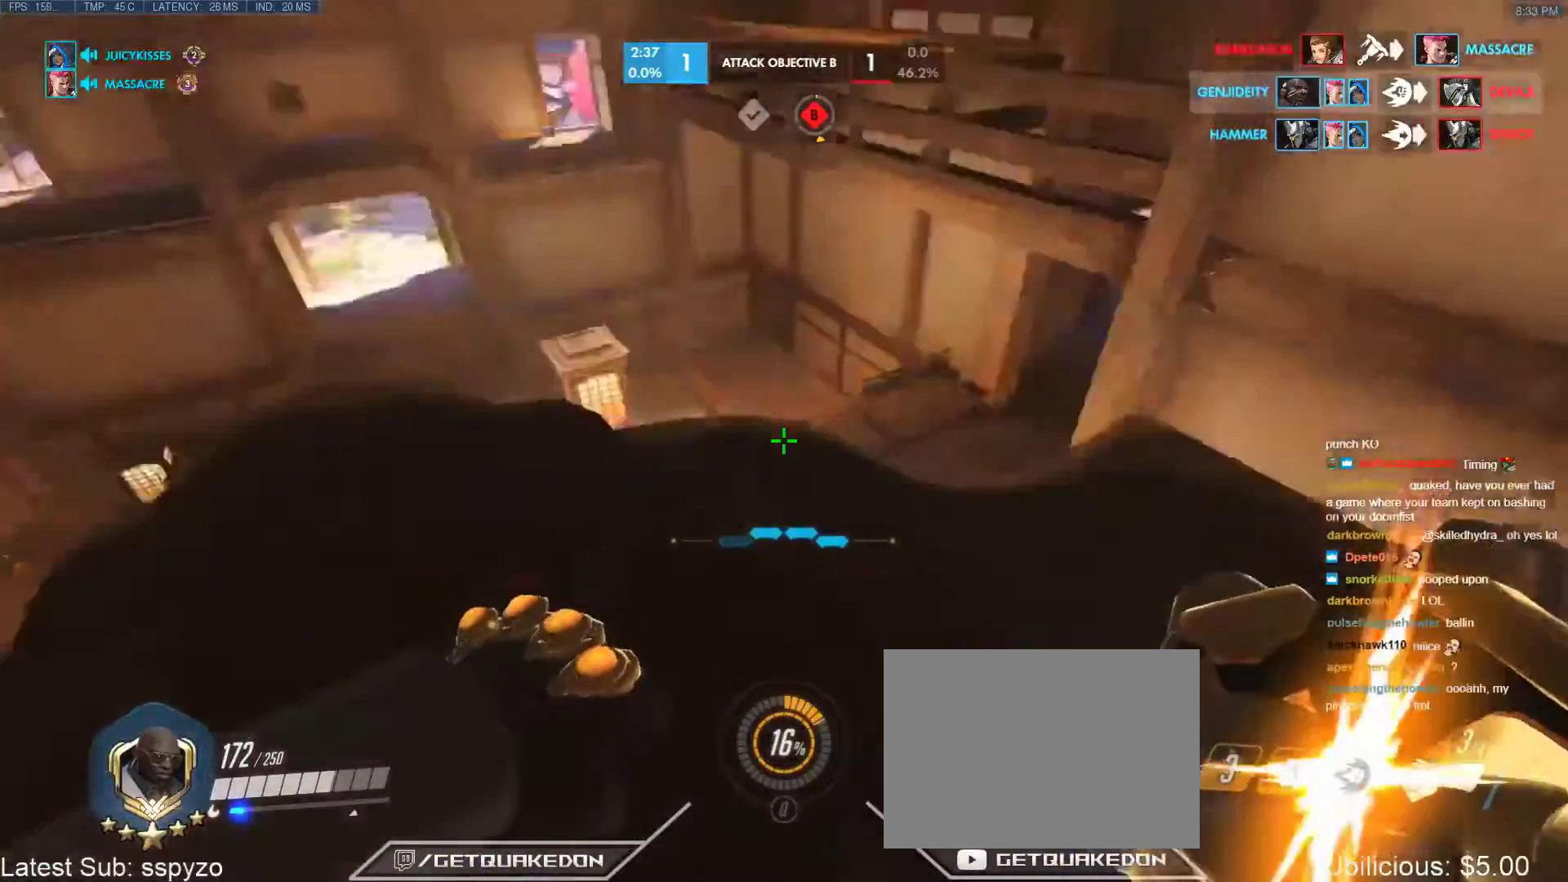
{"keys": ["a", "w"], "events": [[183, "a", "up"], [317, "a", "down"]]}
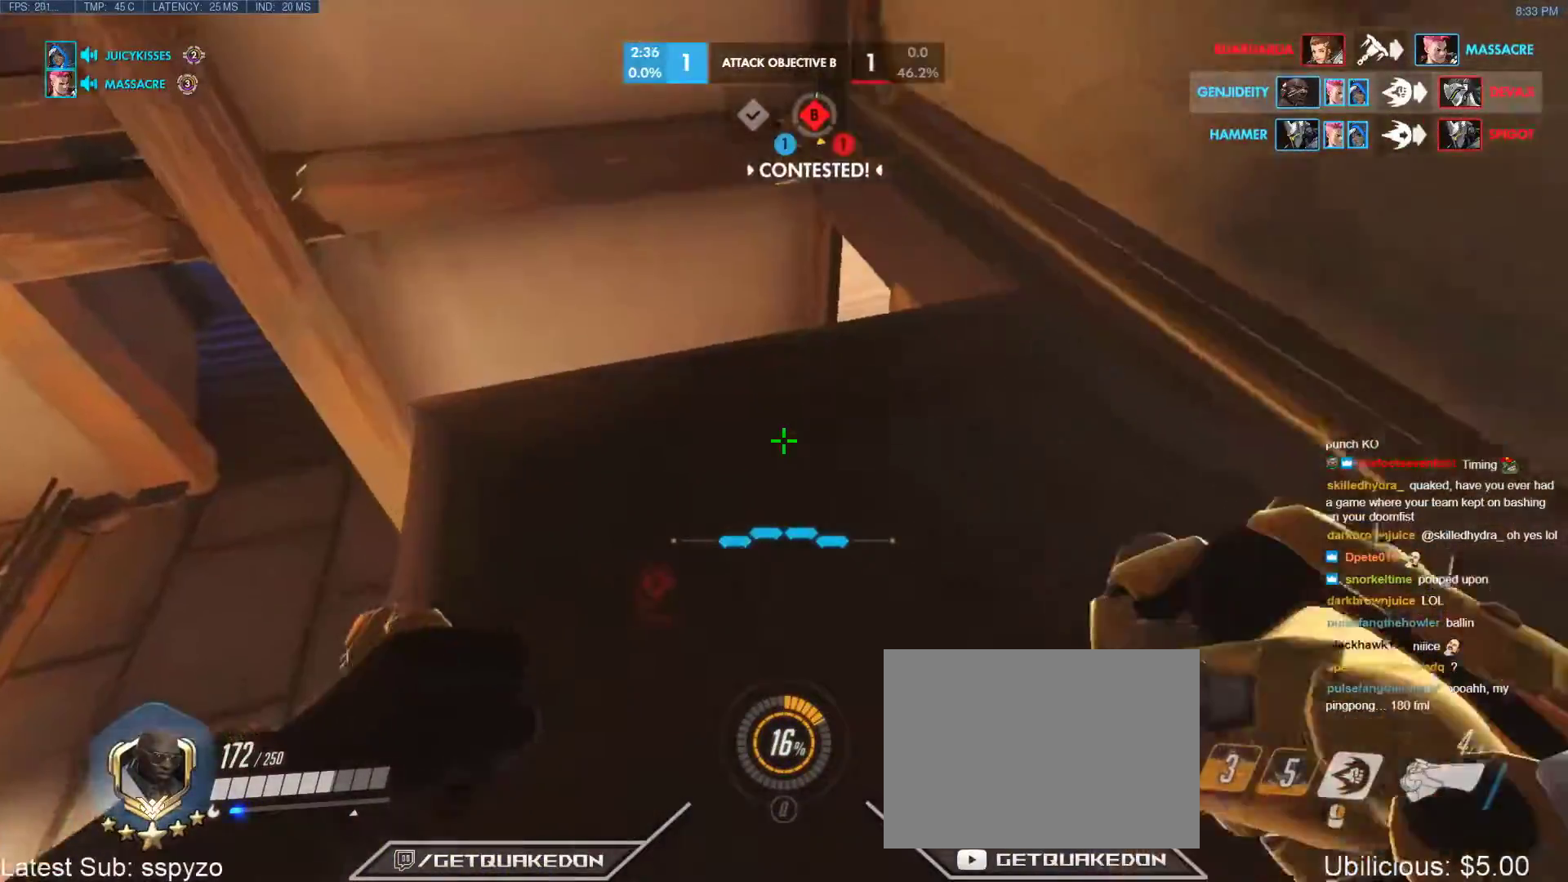
{"keys": ["a"], "events": [[50, "a", "up"], [100, "a", "down"], [283, "a", "up"], [283, "w", "up"], [333, "a", "down"]]}
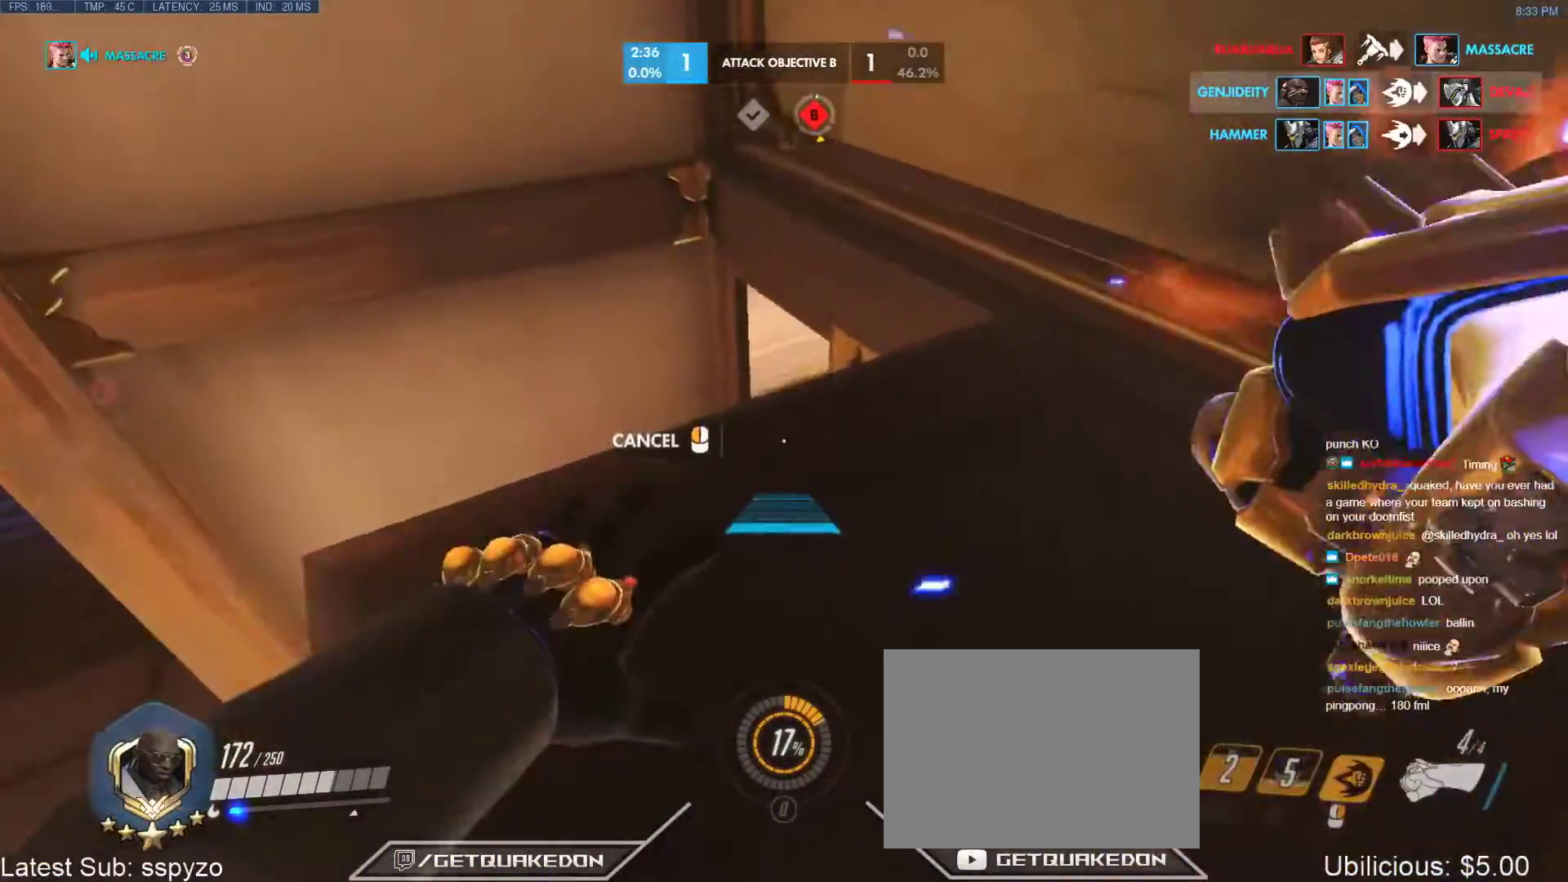
{"keys": ["a", "s"], "events": [[17, "s", "down"], [117, "space", "down"], [250, "space", "up"]]}
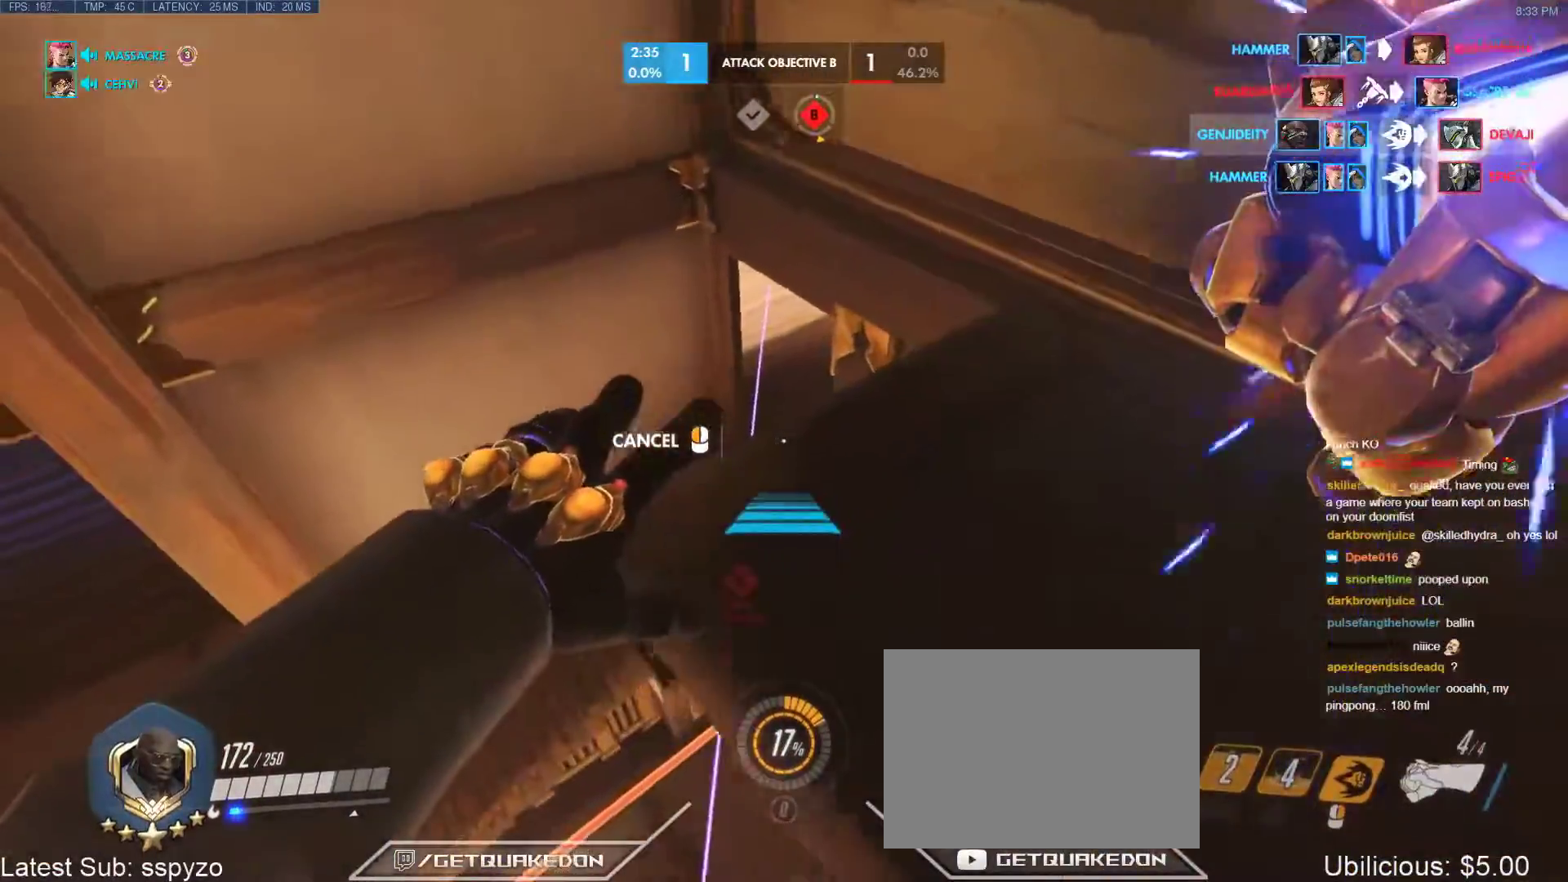
{"keys": ["w"], "events": [[83, "a", "up"], [183, "s", "up"], [267, "w", "down"]]}
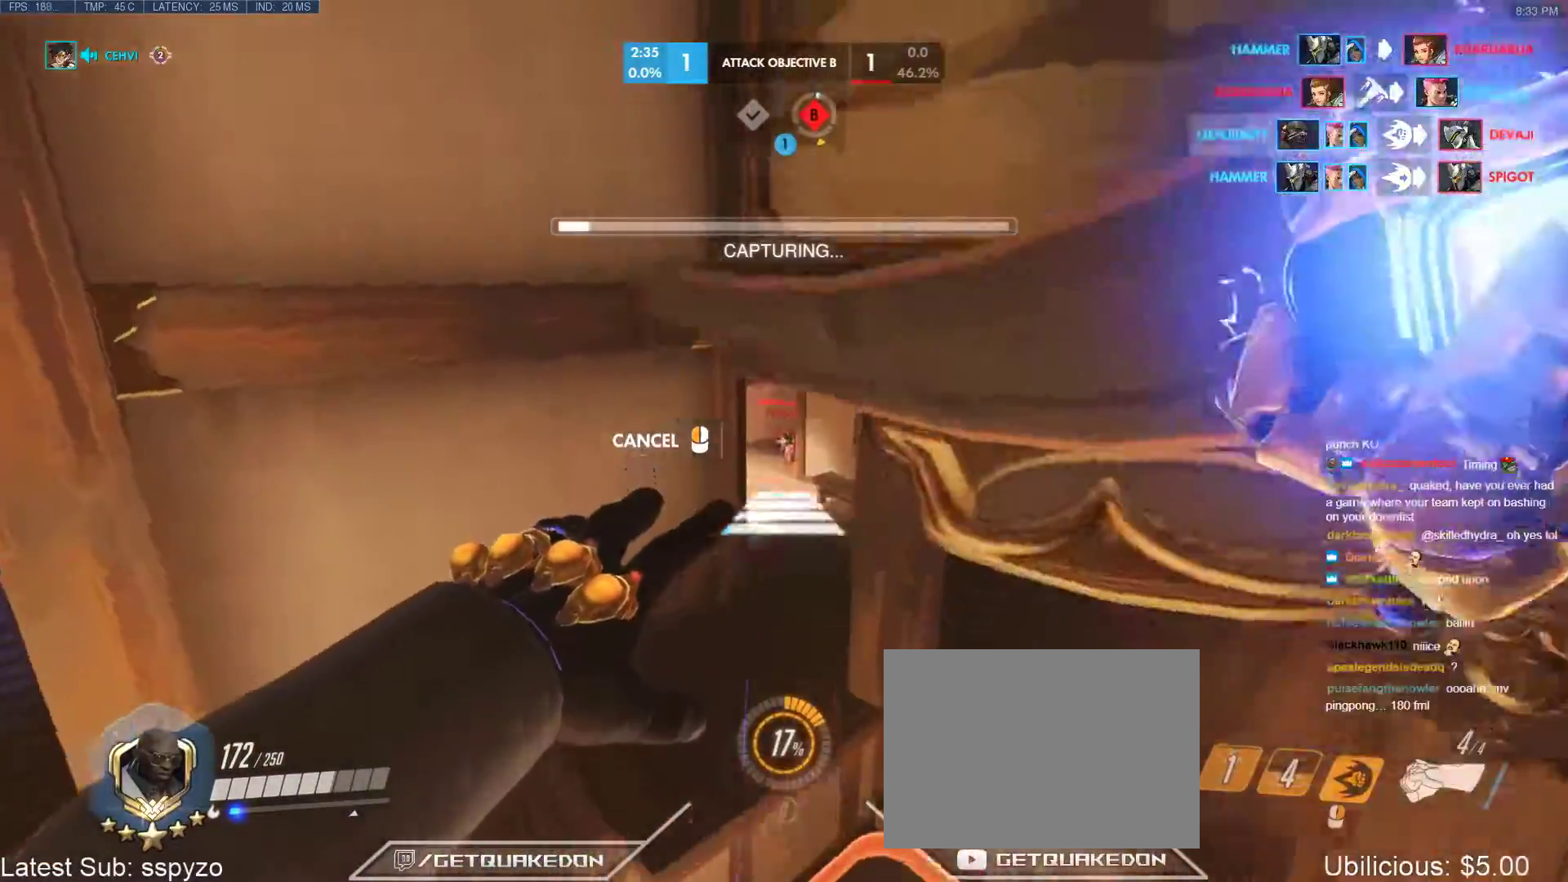
{"keys": ["w"], "events": []}
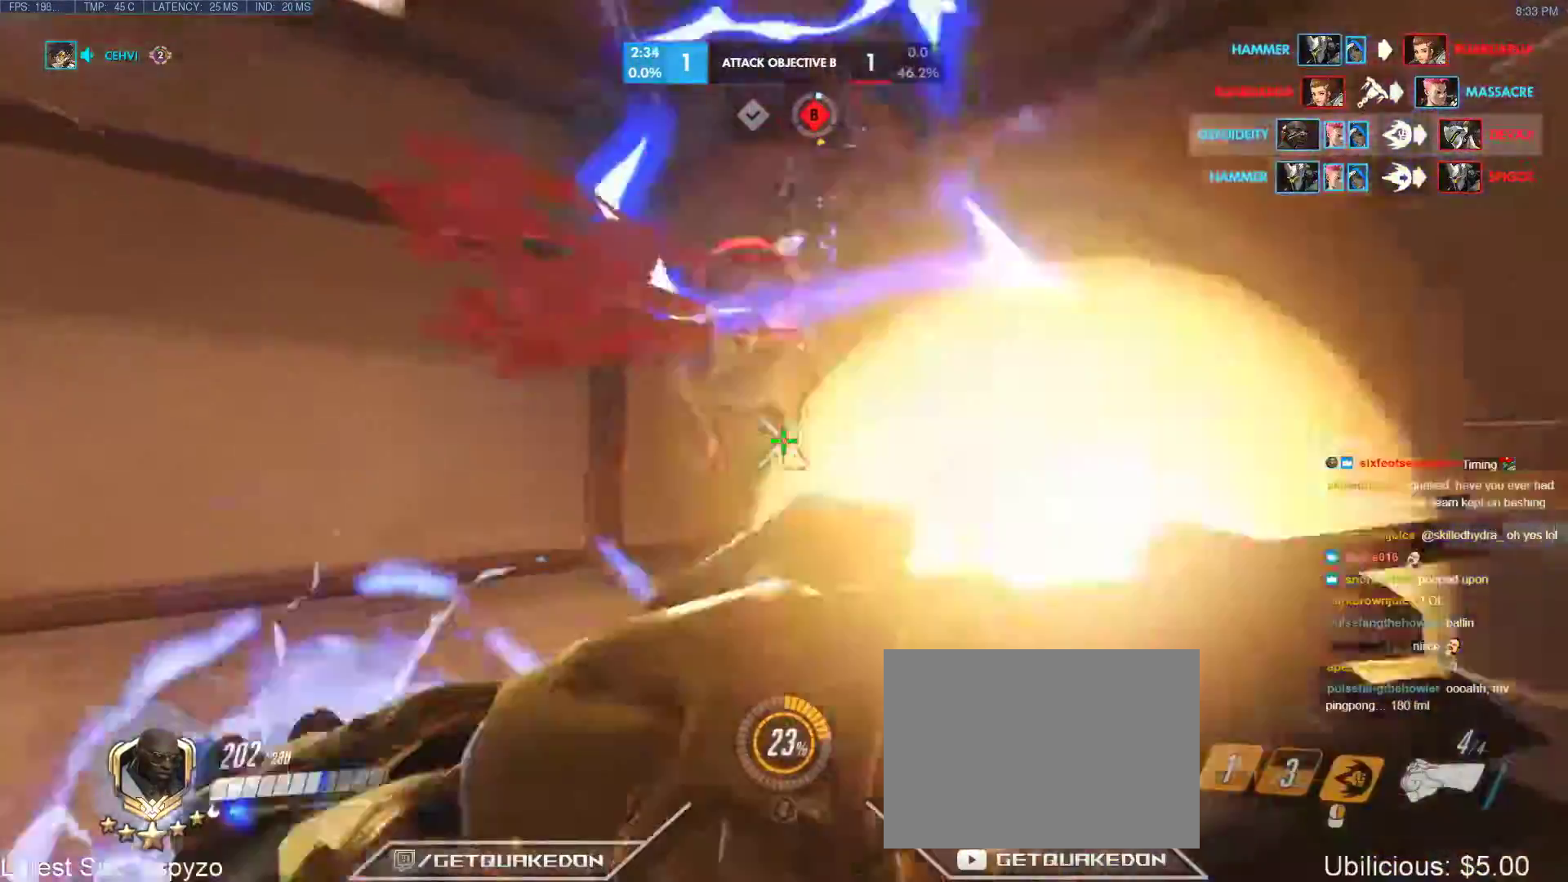
{"keys": [], "events": [[250, "w", "up"]]}
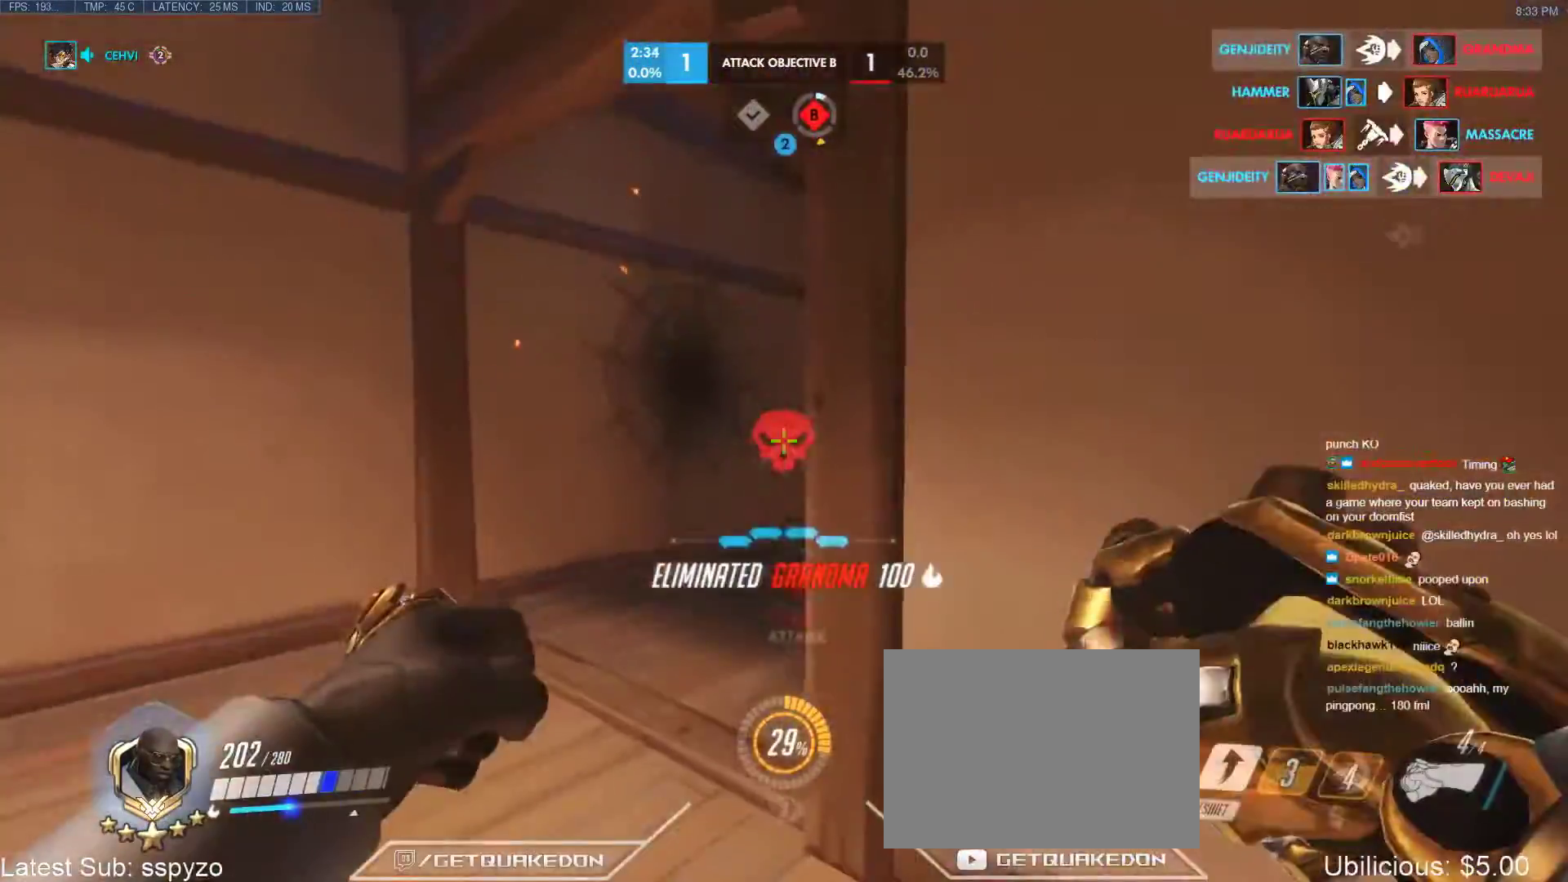
{"keys": [], "events": [[267, "t", "down"], [367, "t", "up"]]}
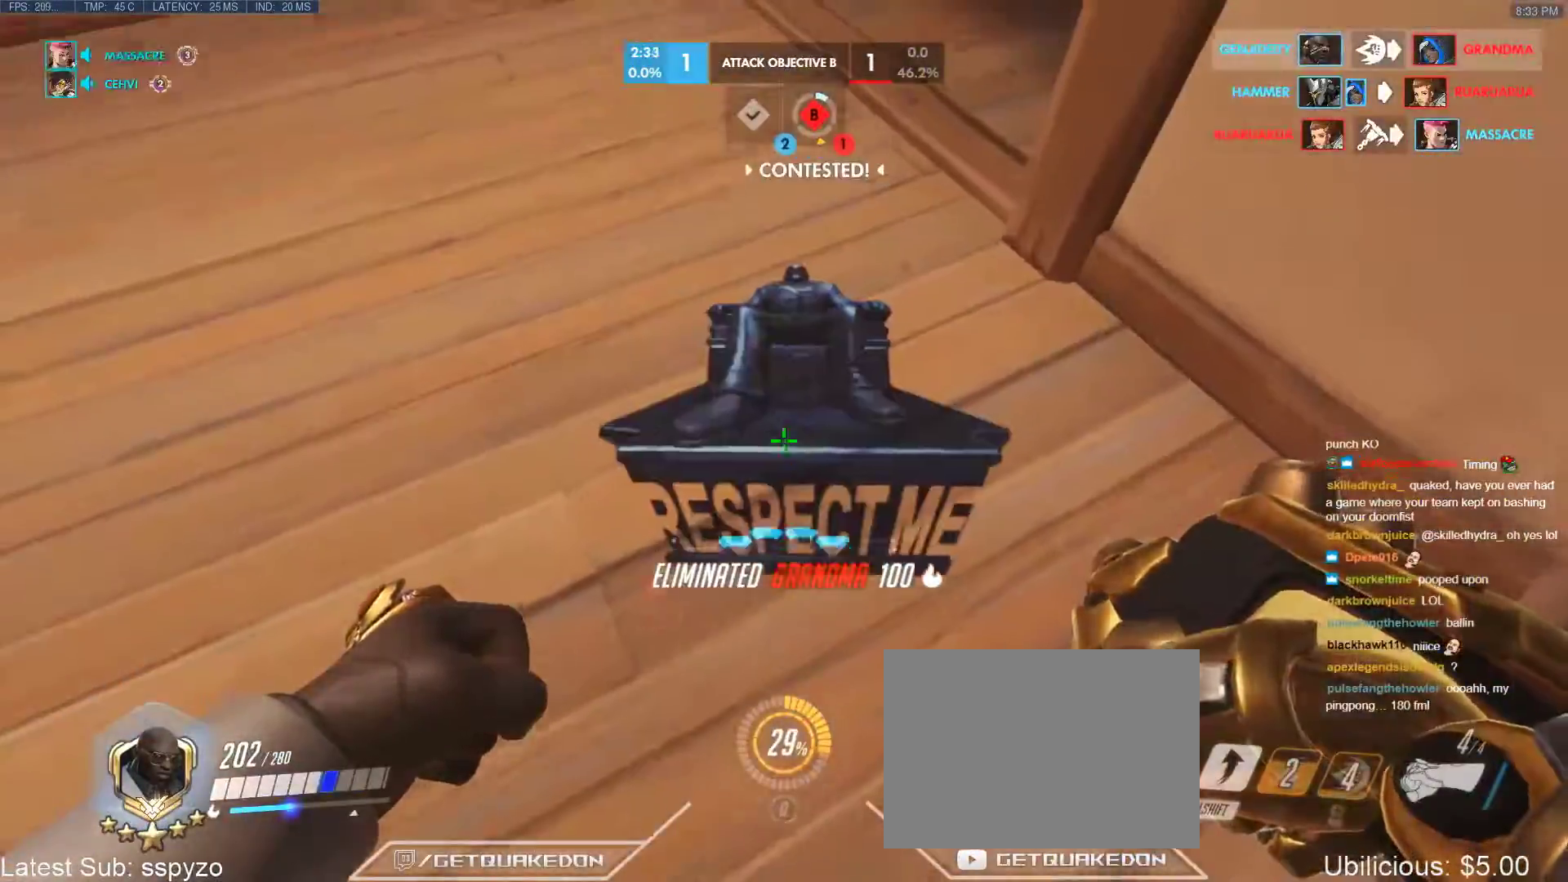
{"keys": ["a", "w"], "events": [[100, "w", "down"], [483, "a", "down"]]}
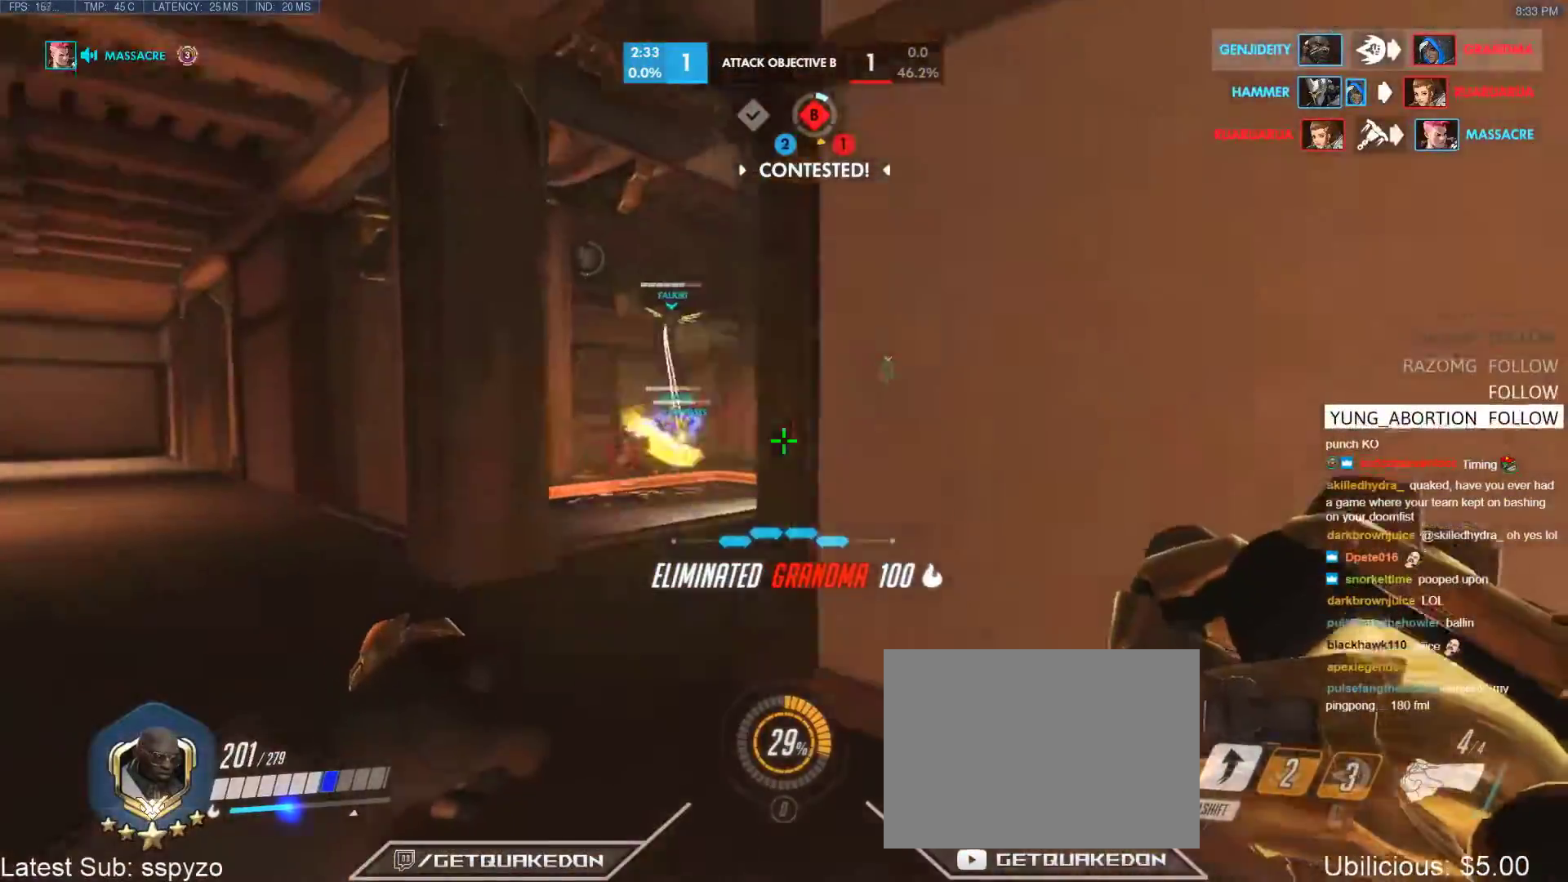
{"keys": ["w"], "events": [[67, "space", "down"], [117, "a", "up"], [300, "space", "up"]]}
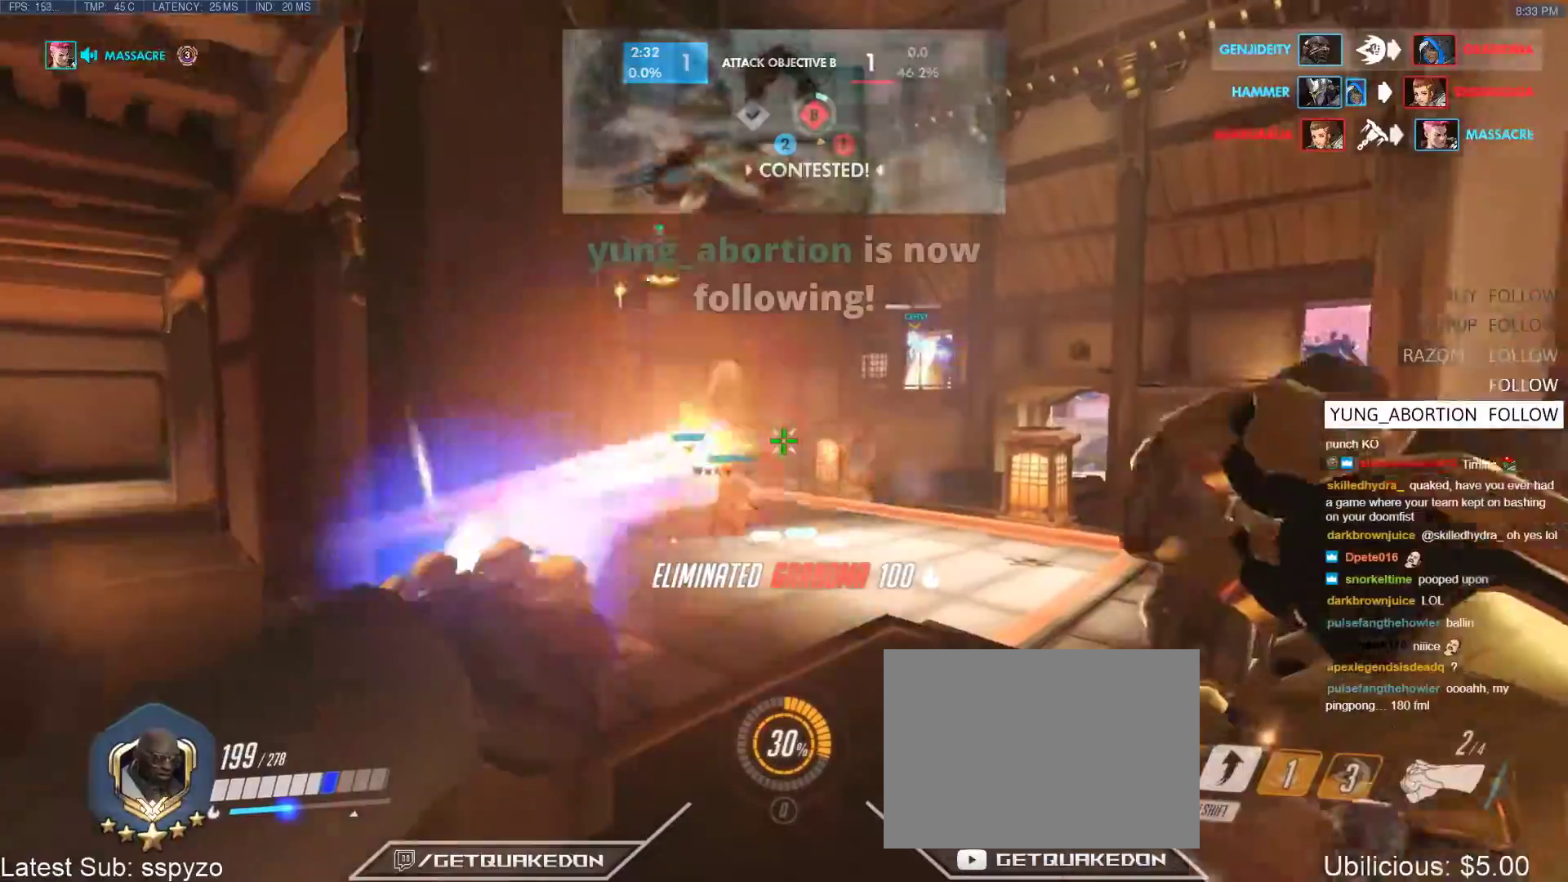
{"keys": ["space", "w"], "events": [[83, "d", "down"], [183, "d", "up"], [267, "space", "down"]]}
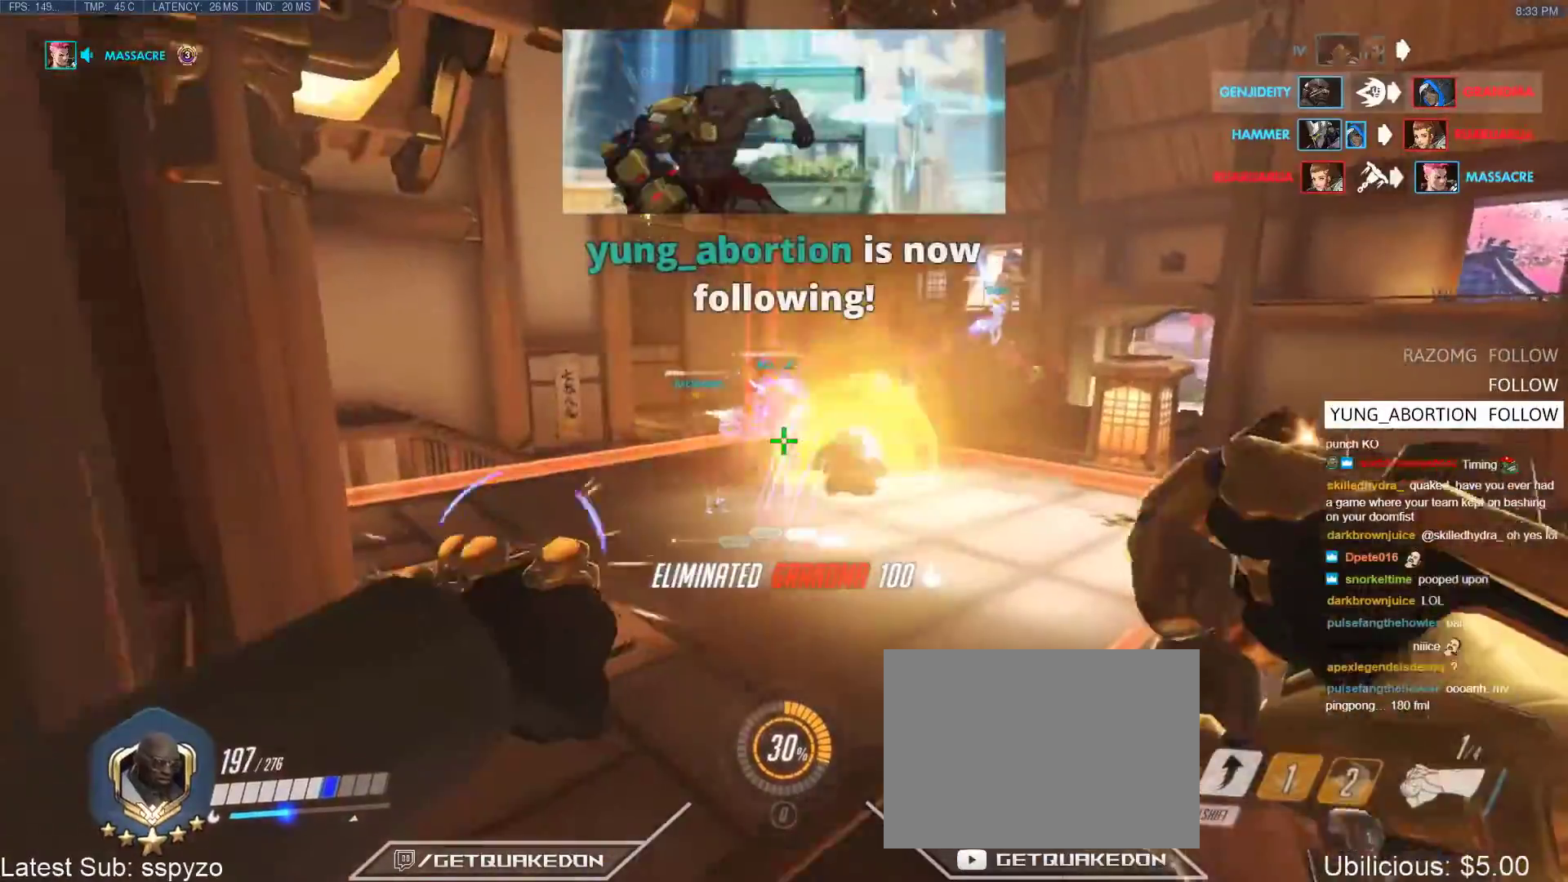
{"keys": ["d", "w"], "events": [[17, "d", "down"], [17, "space", "up"]]}
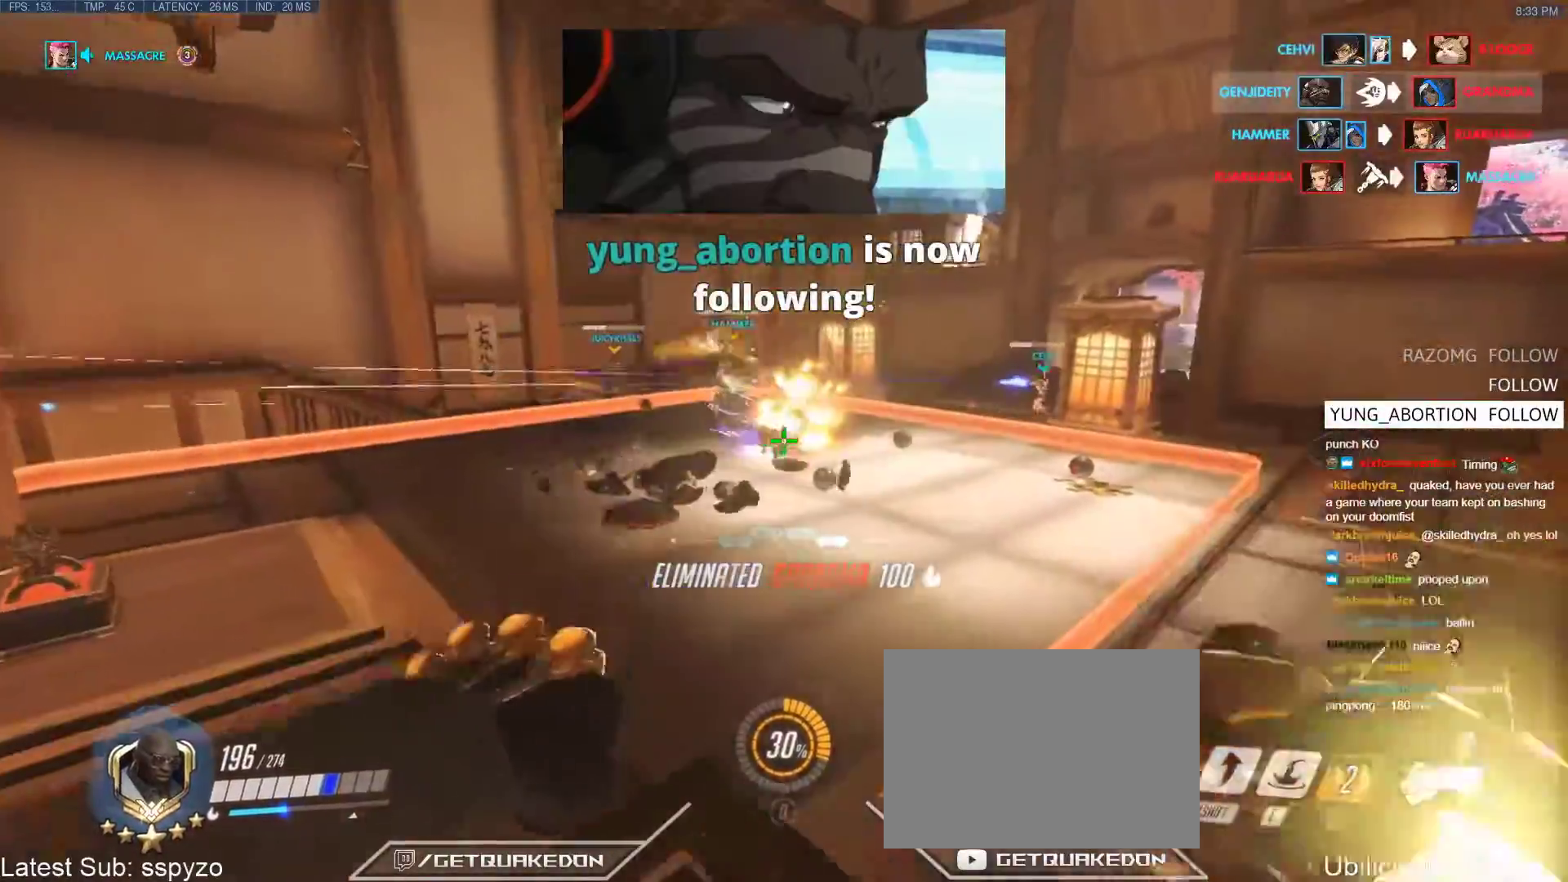
{"keys": ["a", "s"], "events": [[167, "d", "up"], [167, "w", "up"], [267, "a", "down"], [300, "s", "down"]]}
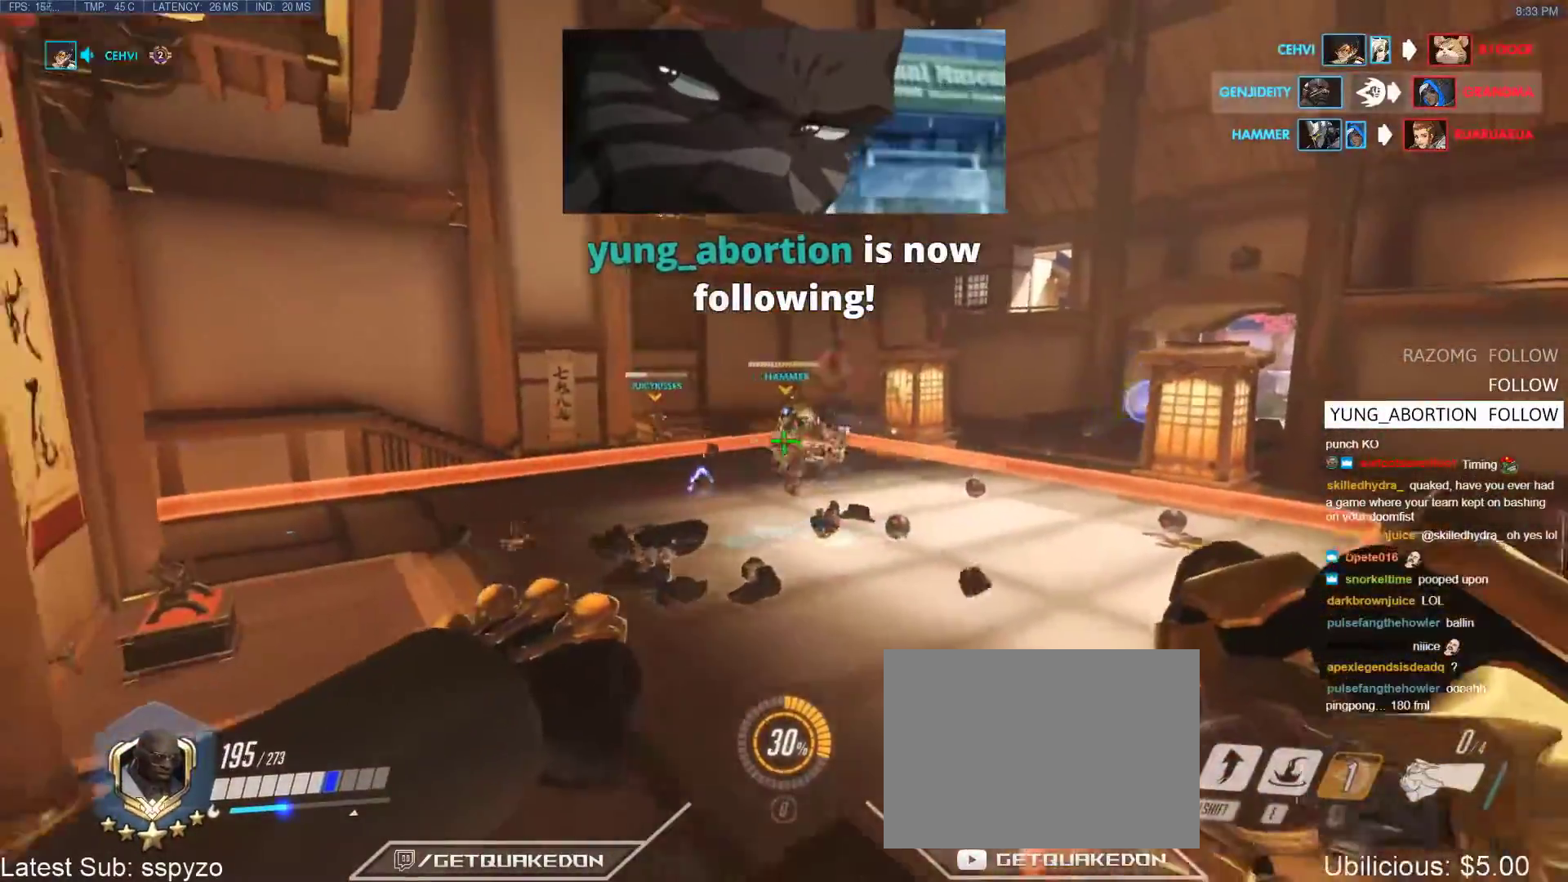
{"keys": ["a", "w"], "events": [[33, "d", "down"], [33, "s", "up"], [83, "a", "up"], [133, "w", "down"], [367, "a", "down"], [467, "d", "up"]]}
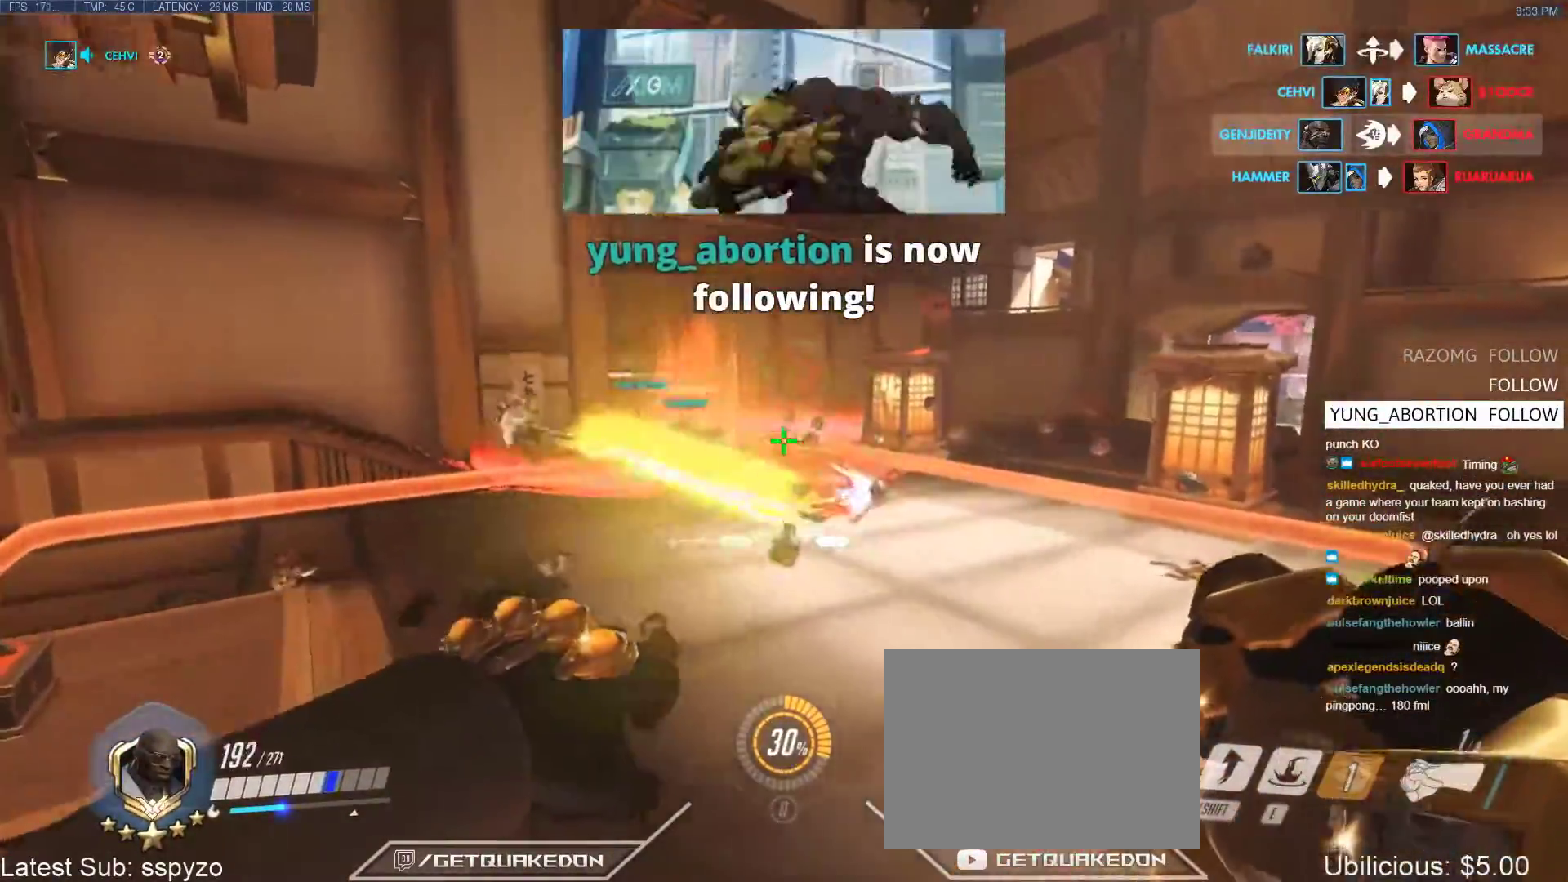
{"keys": ["w"], "events": [[50, "a", "up"], [150, "d", "down"], [250, "space", "down"], [333, "d", "up"], [433, "space", "up"]]}
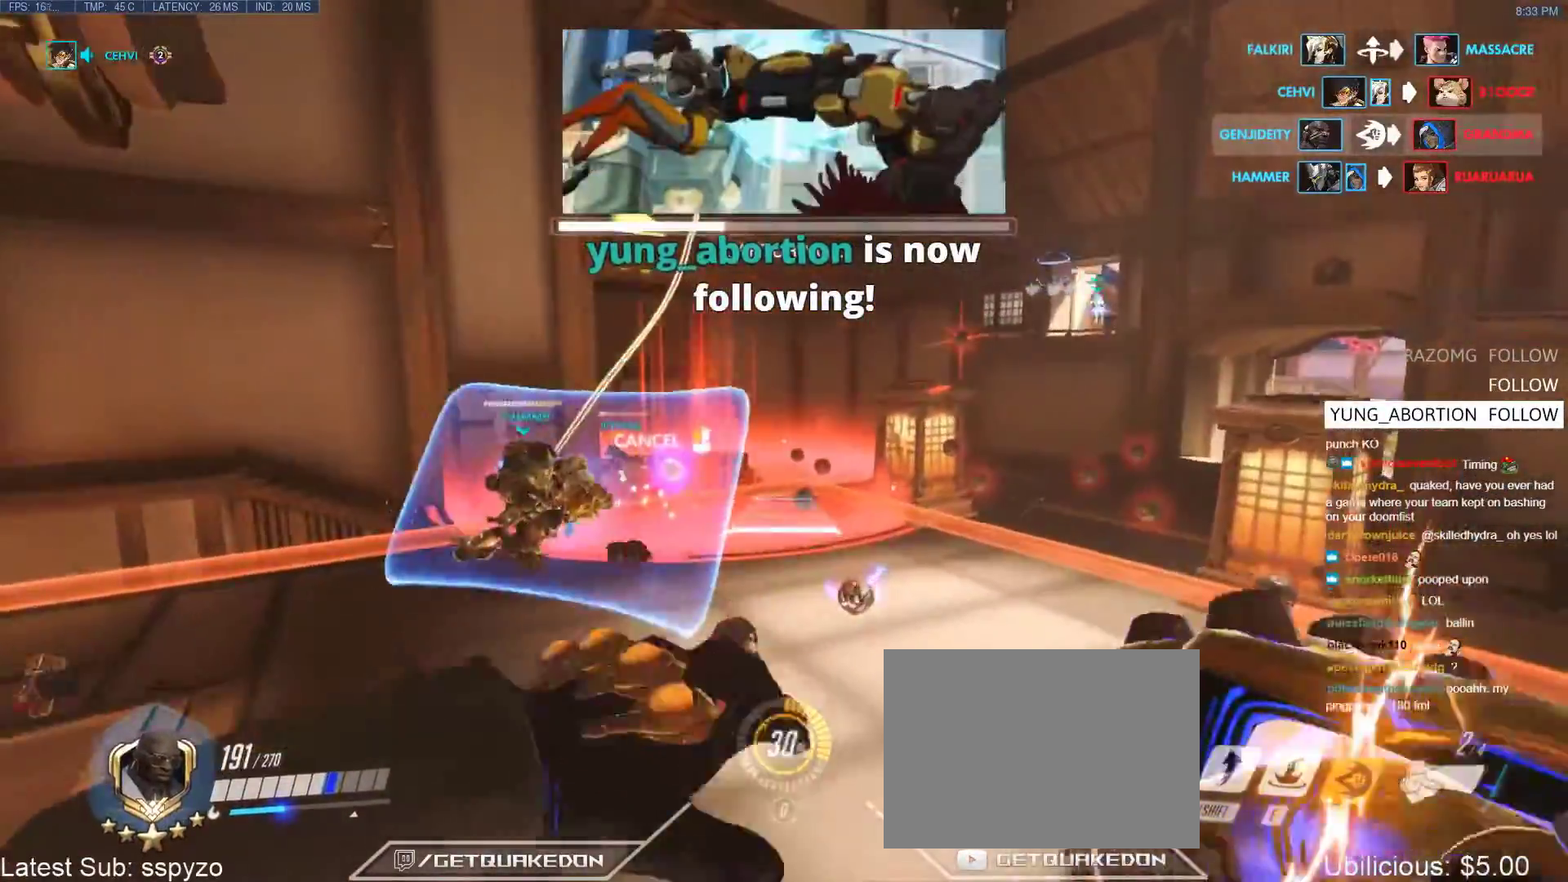
{"keys": ["a", "d"], "events": [[167, "a", "down"], [267, "w", "up"], [500, "d", "down"]]}
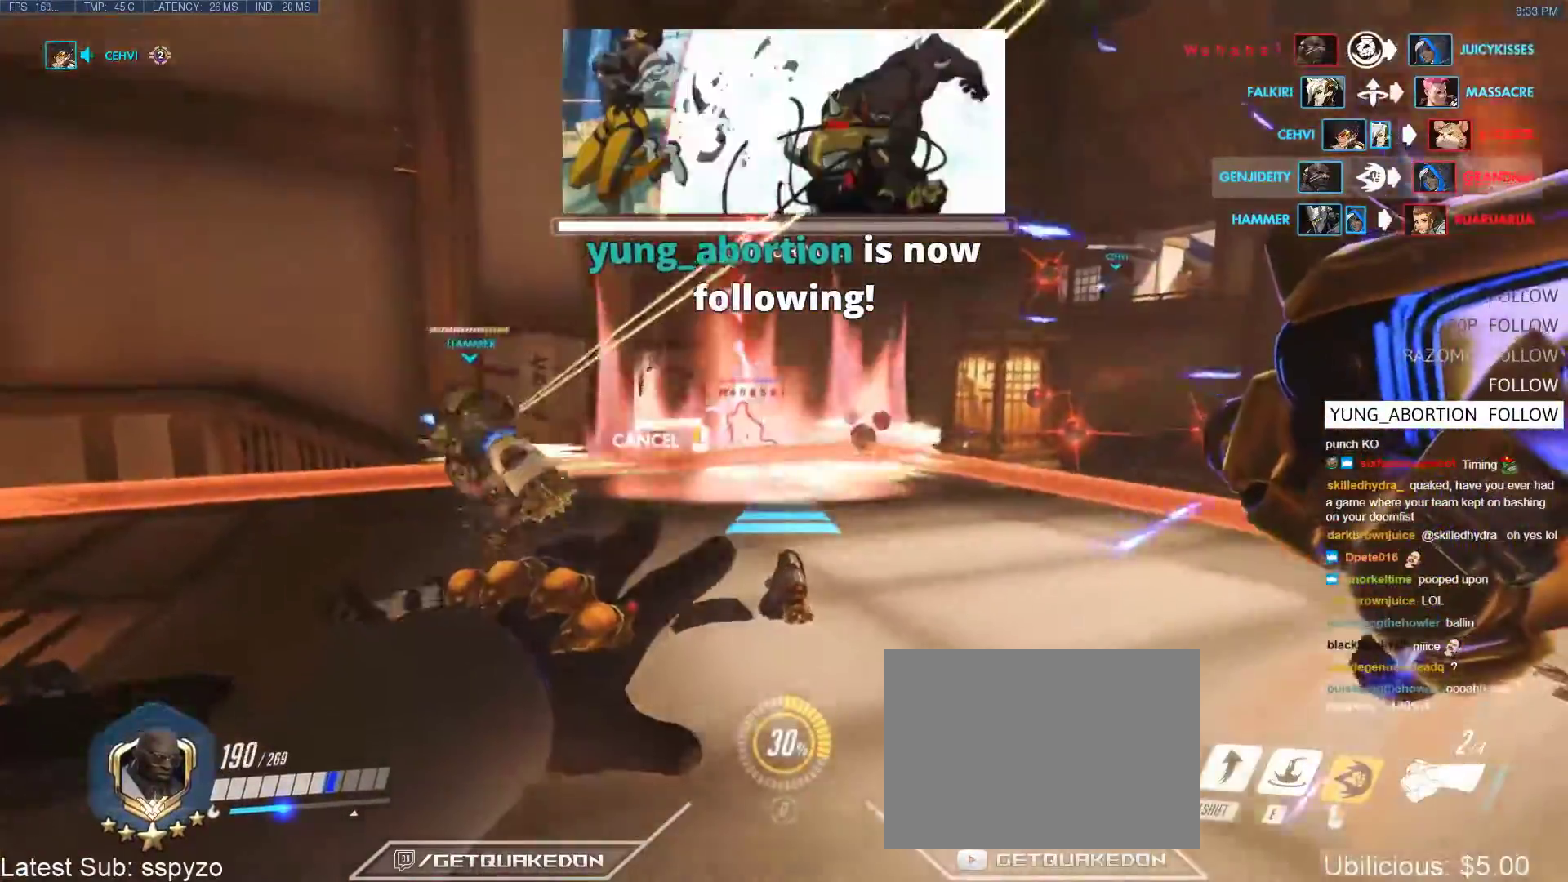
{"keys": ["s"], "events": [[33, "a", "up"], [317, "a", "down"], [317, "d", "up"], [317, "s", "down"], [467, "a", "up"]]}
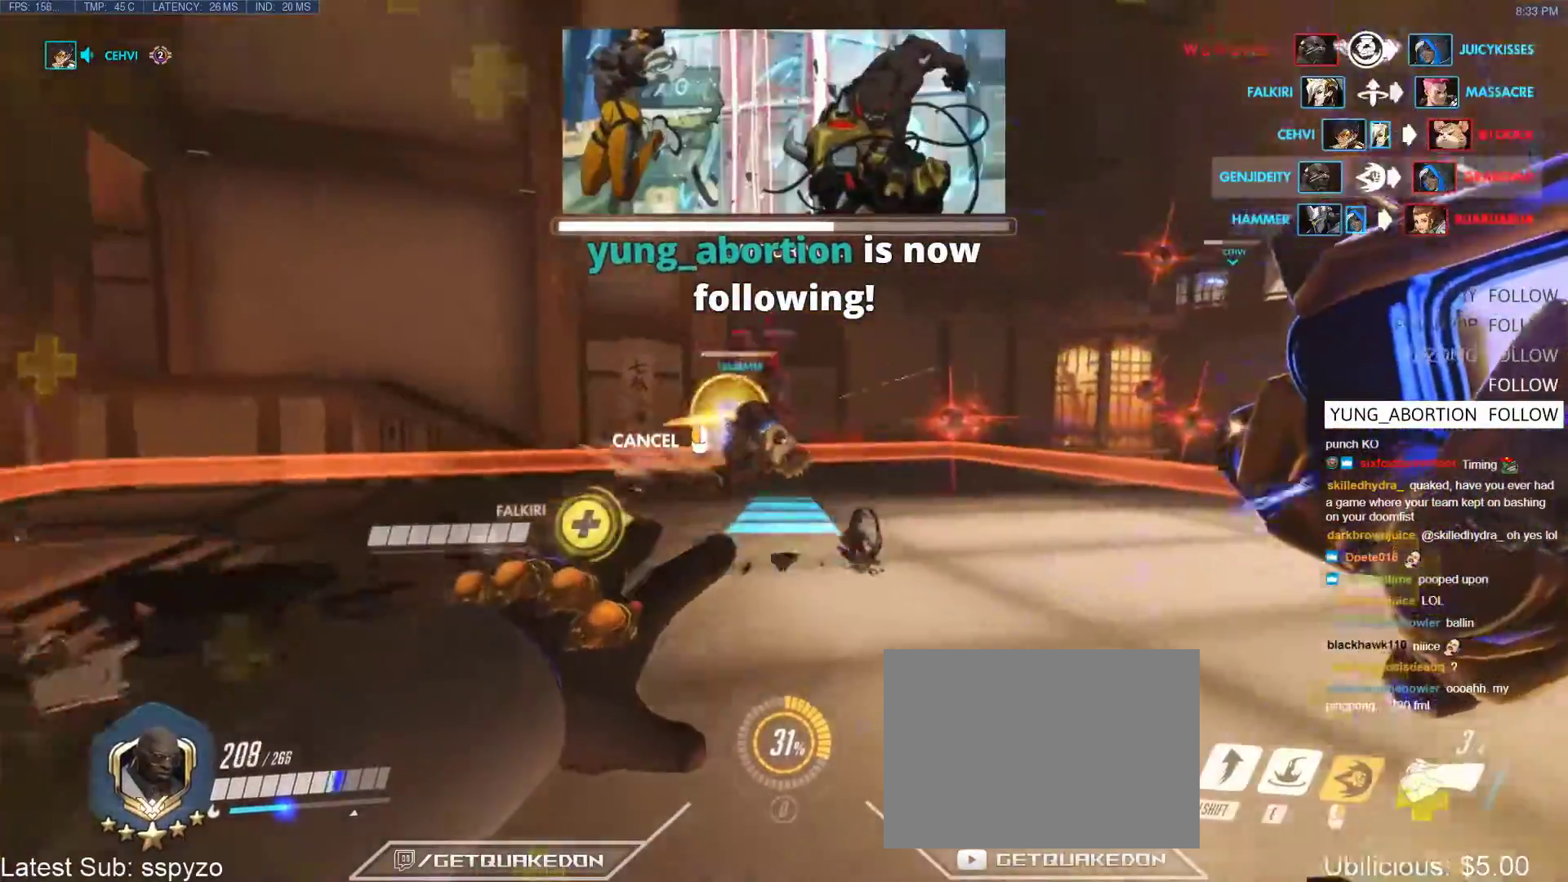
{"keys": ["a"], "events": [[17, "space", "down"], [200, "a", "down"], [200, "space", "up"], [333, "s", "up"]]}
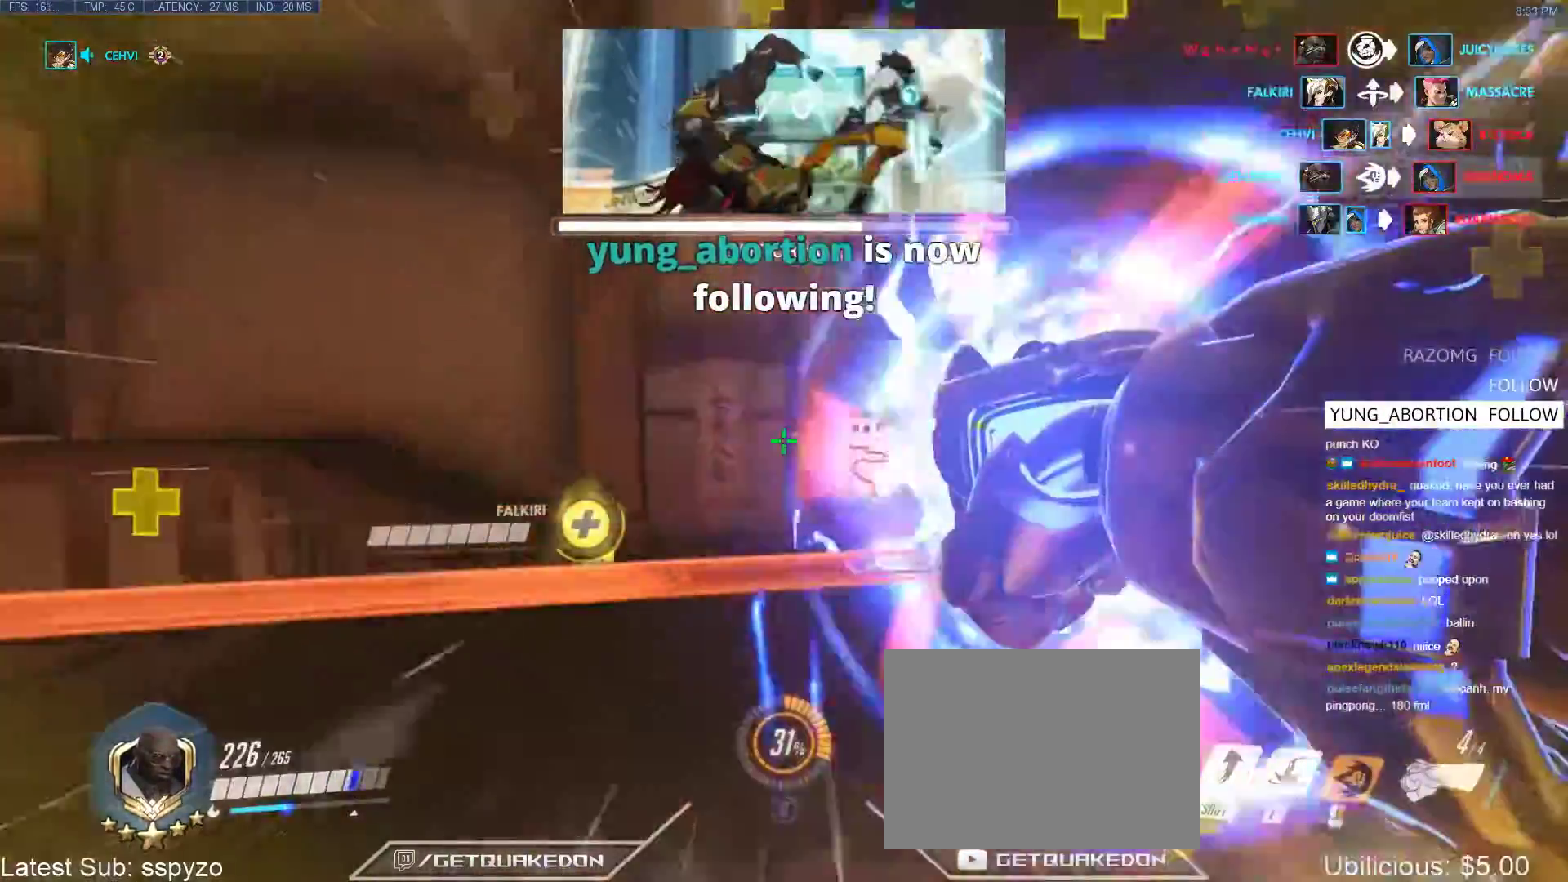
{"keys": ["a", "s", "space"], "events": [[267, "s", "down"], [350, "space", "down"]]}
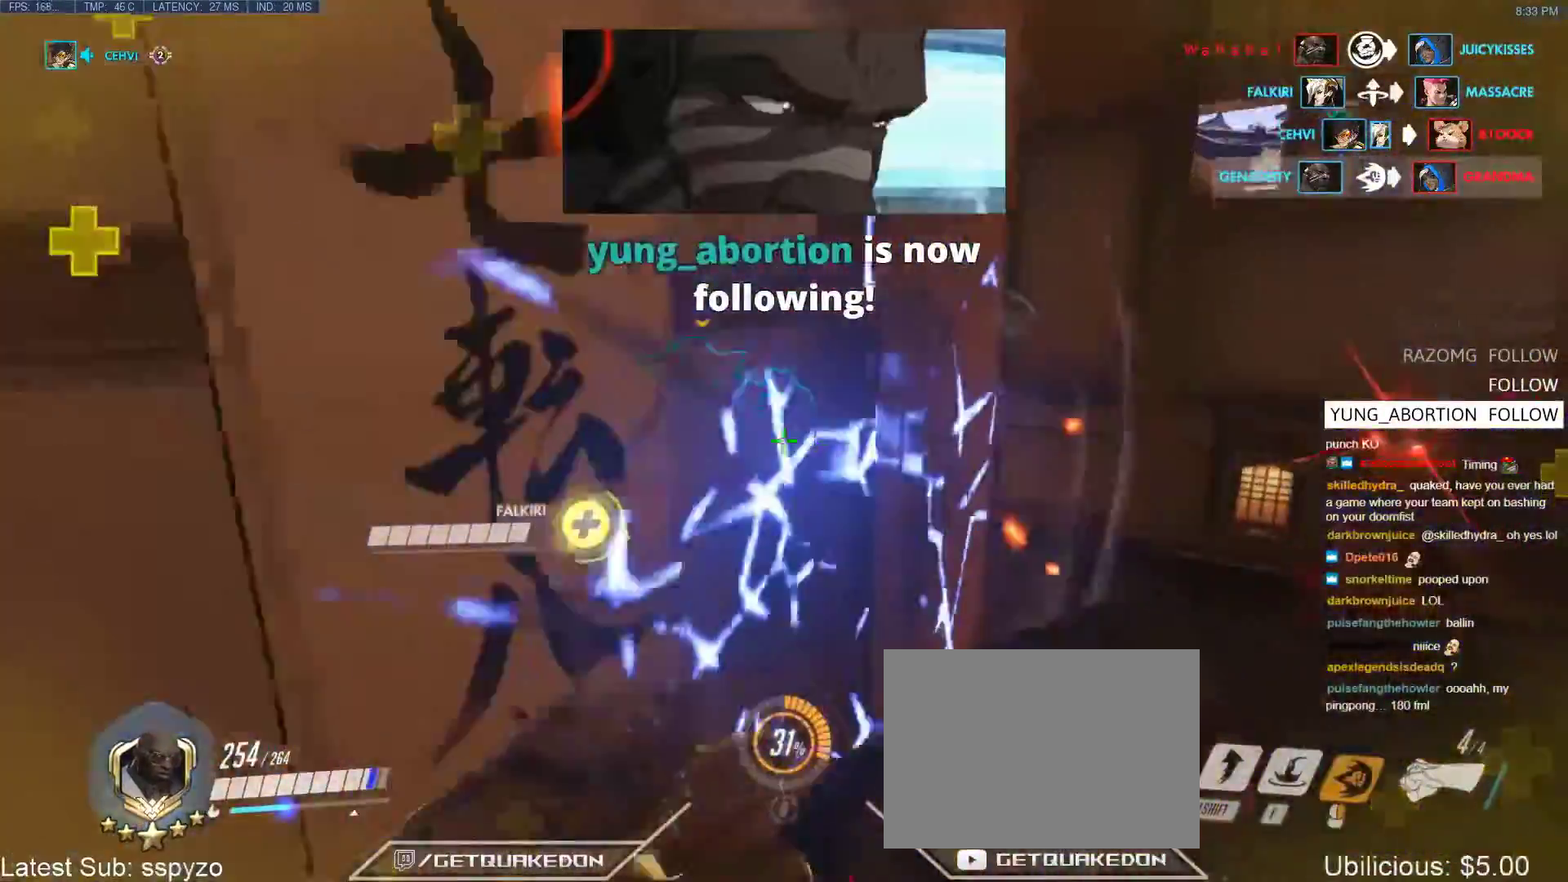
{"keys": ["s"], "events": [[33, "shift", "down"], [33, "space", "up"], [267, "shift", "up"], [367, "a", "up"]]}
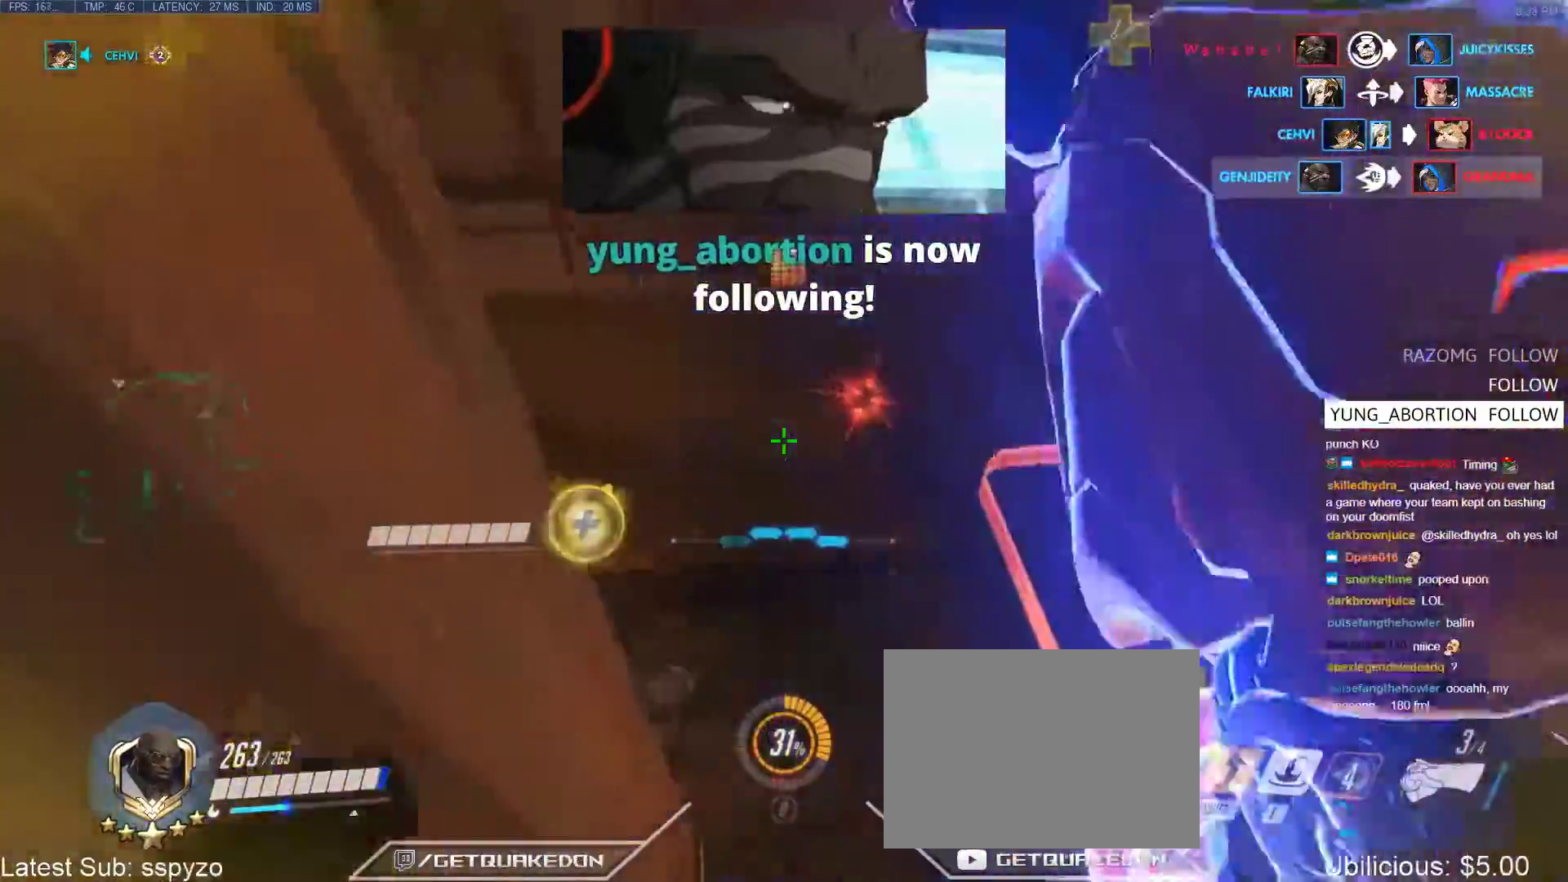
{"keys": ["e", "s"], "events": [[50, "d", "down"], [283, "d", "up"], [483, "e", "down"]]}
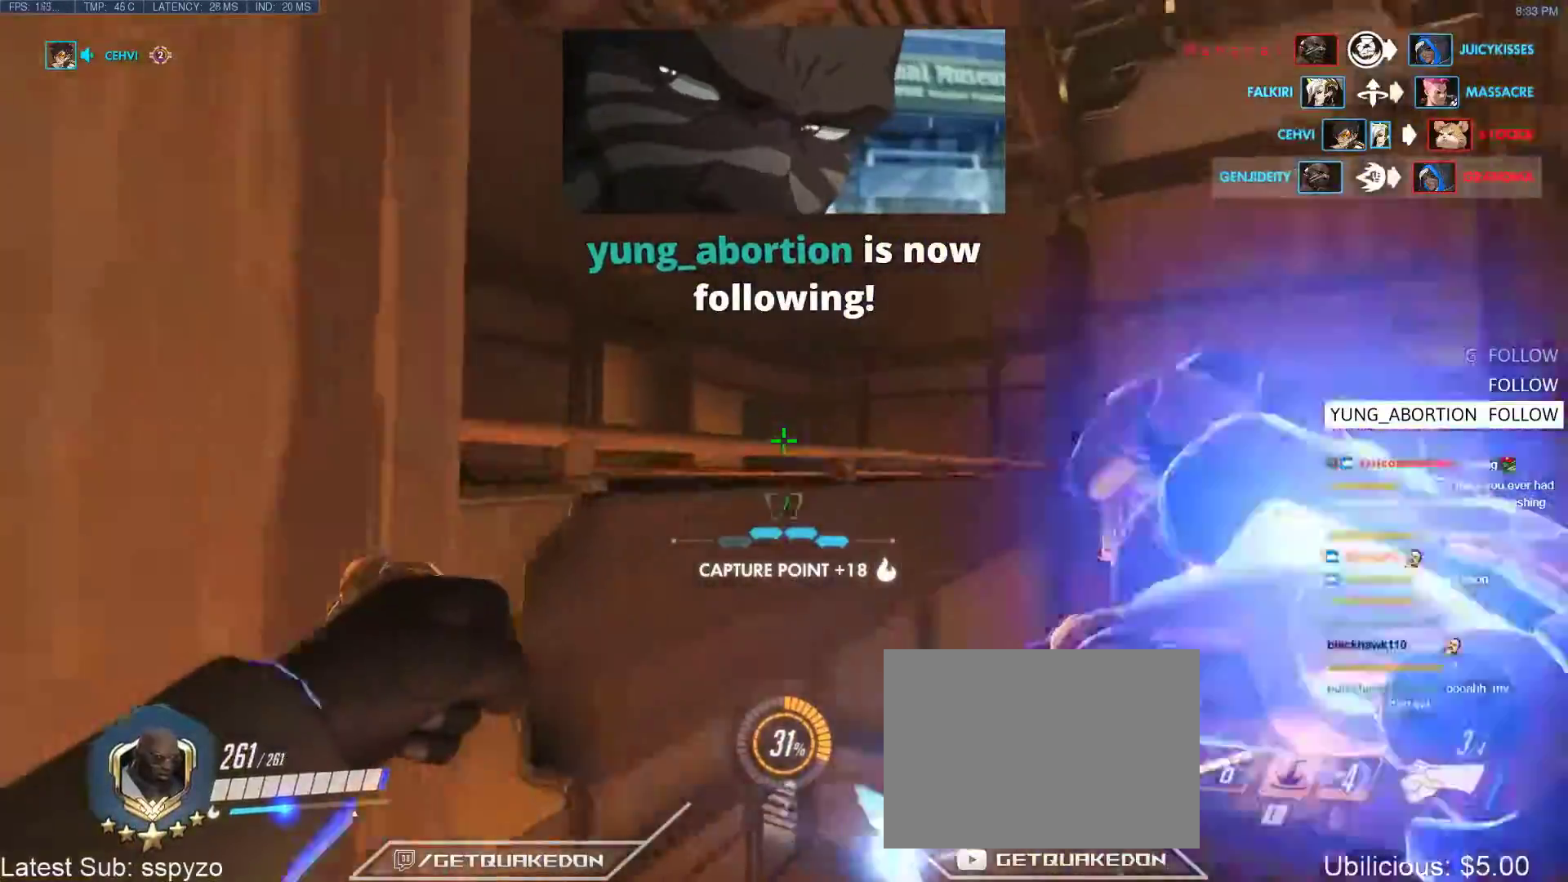
{"keys": ["d", "w"], "events": [[67, "e", "up"], [300, "s", "up"], [350, "d", "down"], [400, "w", "down"]]}
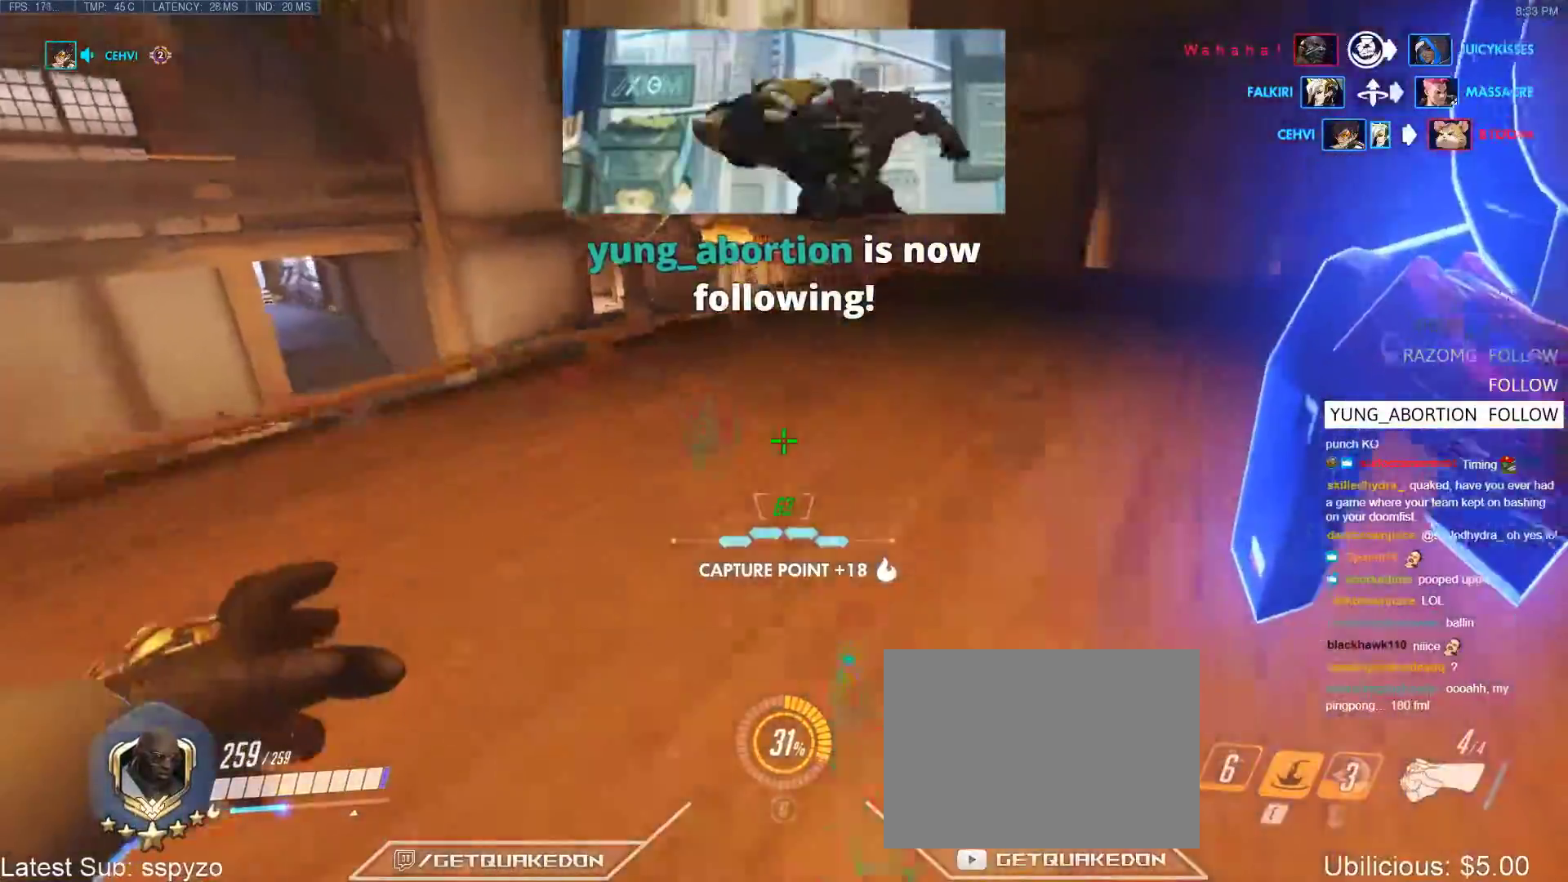
{"keys": ["d", "w"], "events": [[267, "d", "up"], [367, "d", "down"]]}
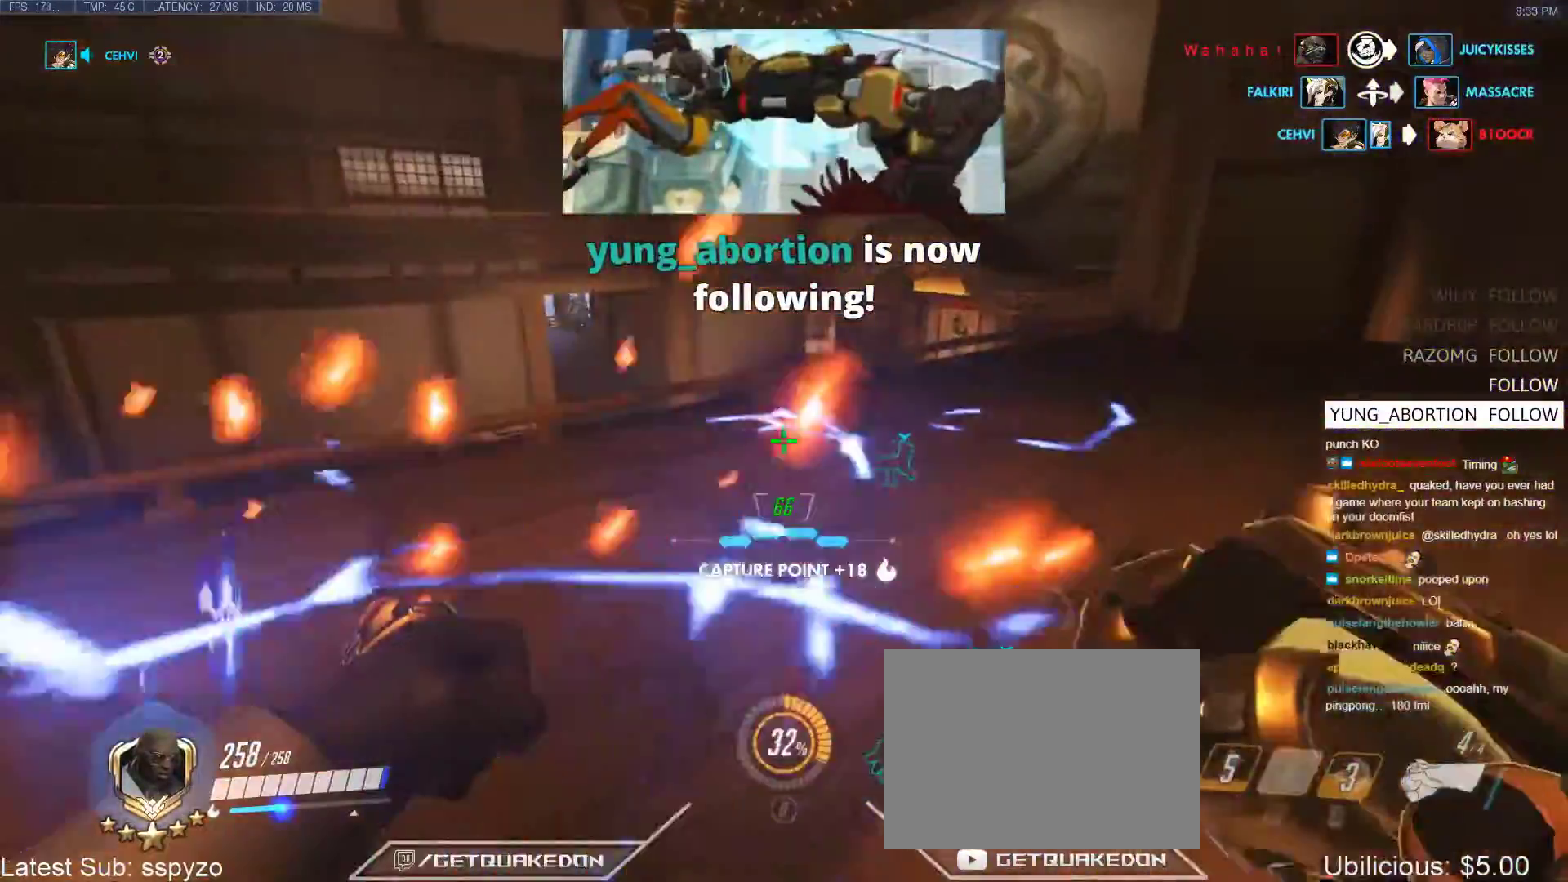
{"keys": ["w"], "events": [[200, "space", "down"], [333, "space", "up"], [400, "a", "down"], [400, "d", "up"], [467, "a", "up"]]}